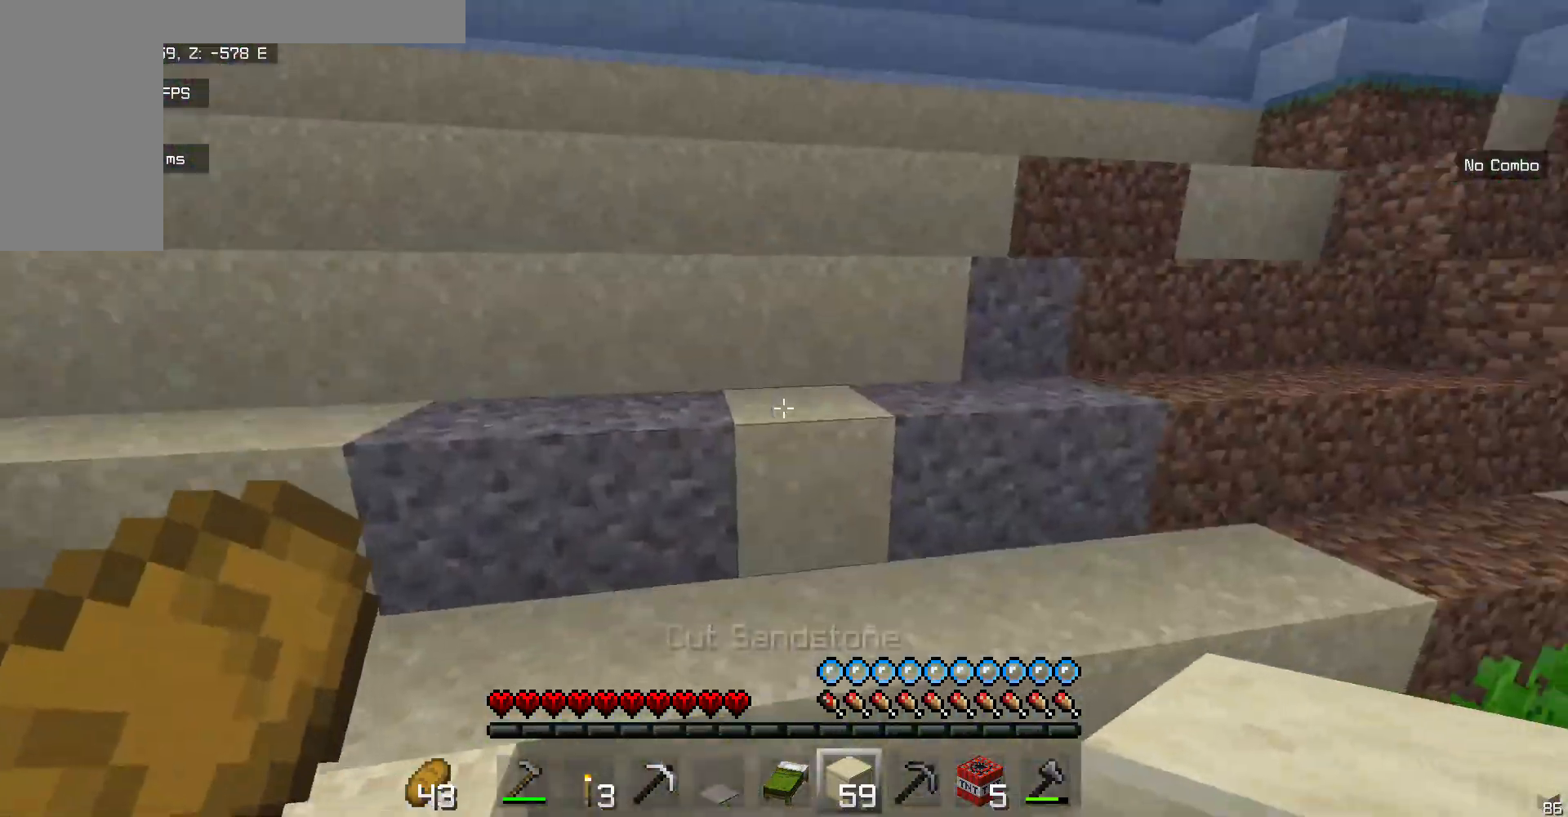
Gameplay with keyboard and mouse; each line is a JSON object with the keys and mouse buttons held at the frame after it. "events" lists presses ("down") and releases ("up") of "a", "d", "s", "w", "mouse_left" and "mouse_right" between this image and that frame as [ms after this image, input, new state], when the widget could be followed in between. "mouse_left", "mouse_right" = the "left", "right" buttons of the "mouse" list. No other keys are recorded. Fast repeated clicks can show as one long hold. Mouse movement is not recorded.
{"keys": ["w"], "mouse": [], "events": []}
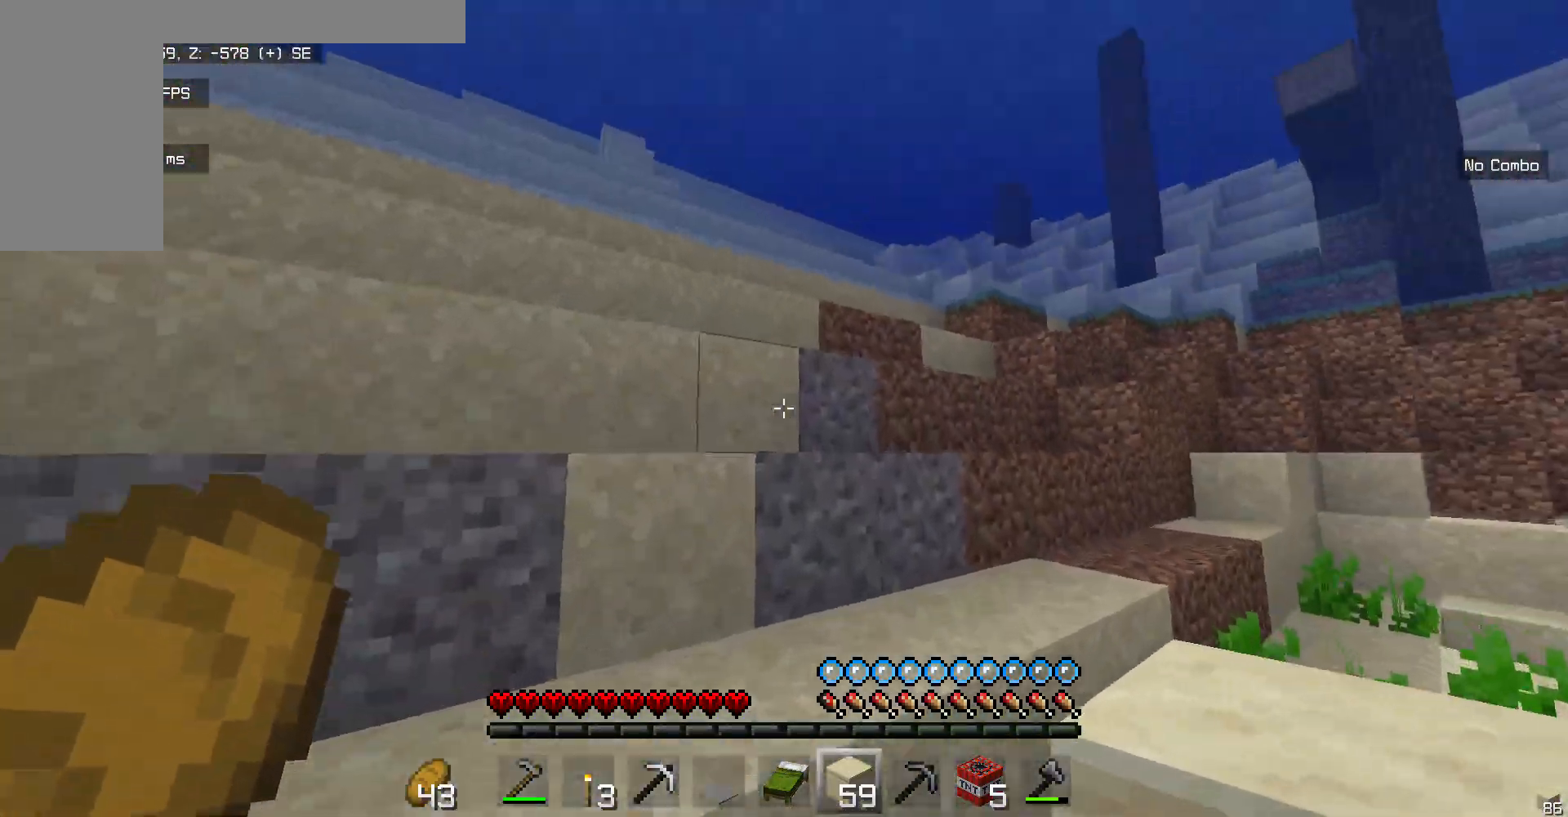
{"keys": ["w"], "mouse": [], "events": []}
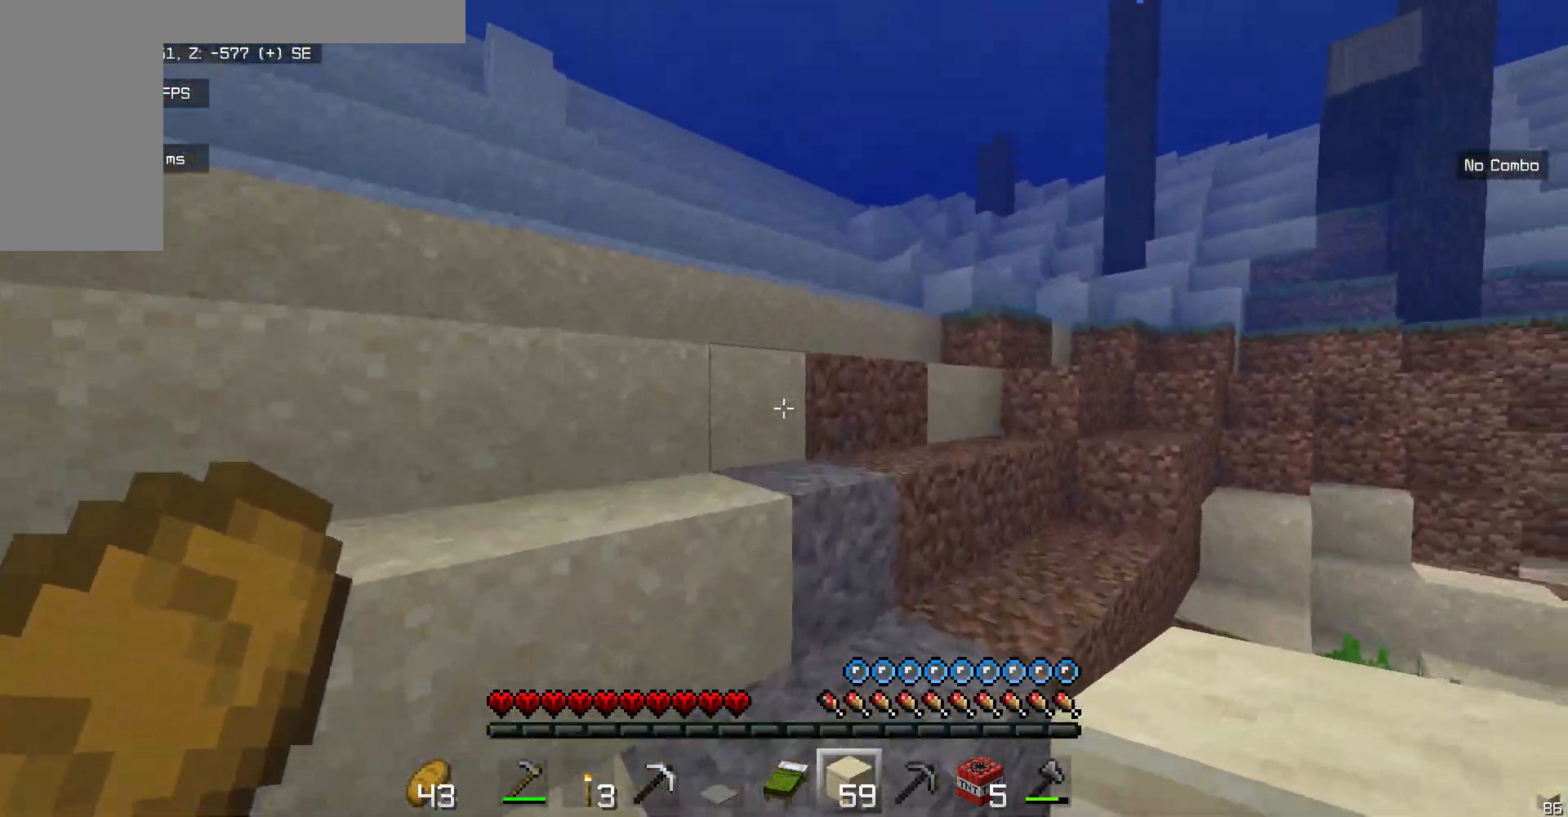
{"keys": ["w"], "mouse": [], "events": []}
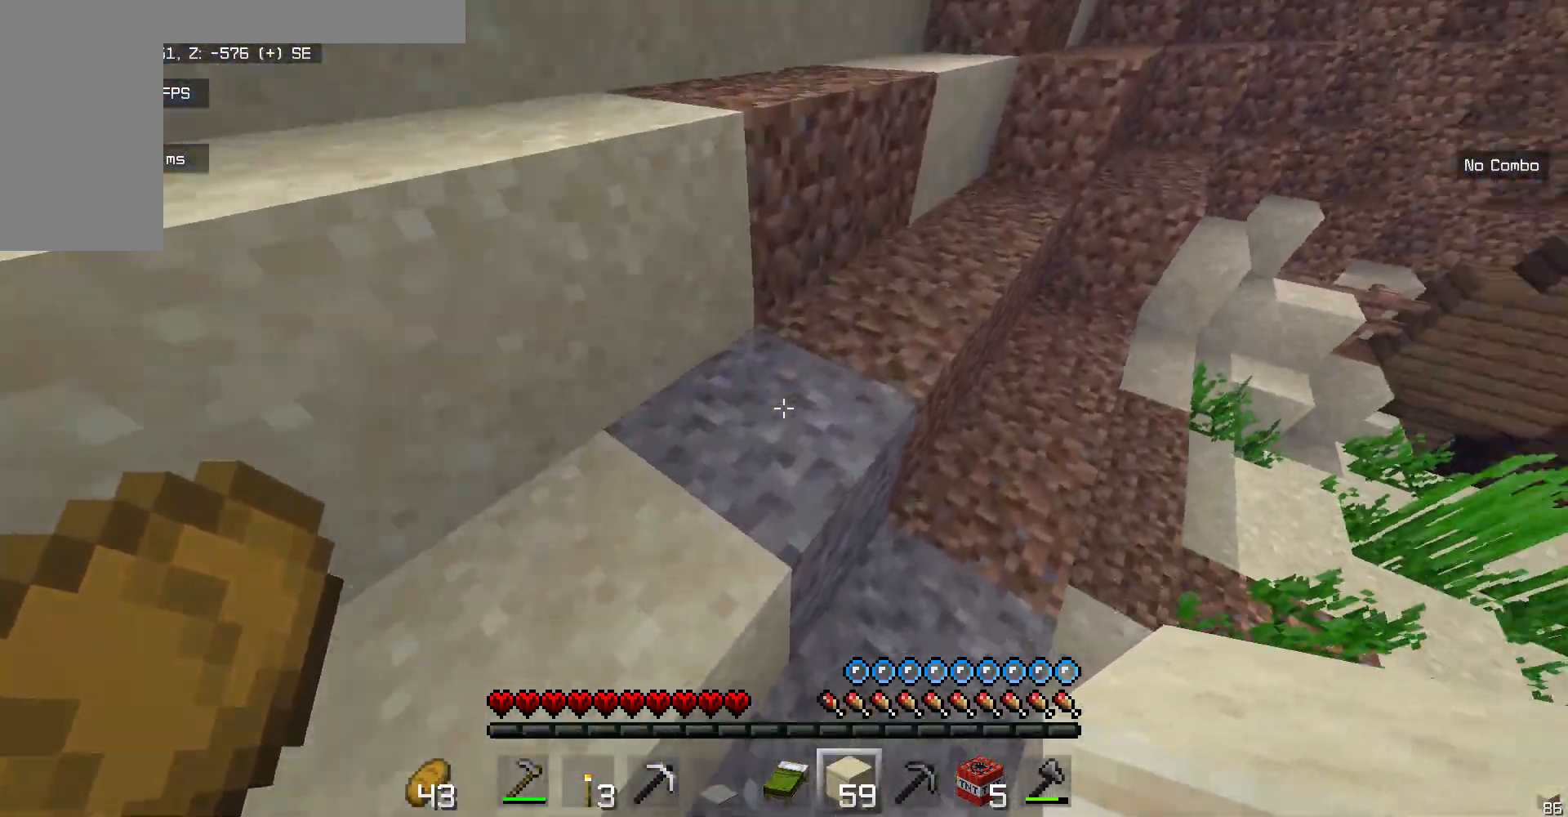
{"keys": [], "mouse": ["right"], "events": [[51, "w", "up"], [168, "s", "down"], [184, "mouse_right", "down"], [452, "s", "up"]]}
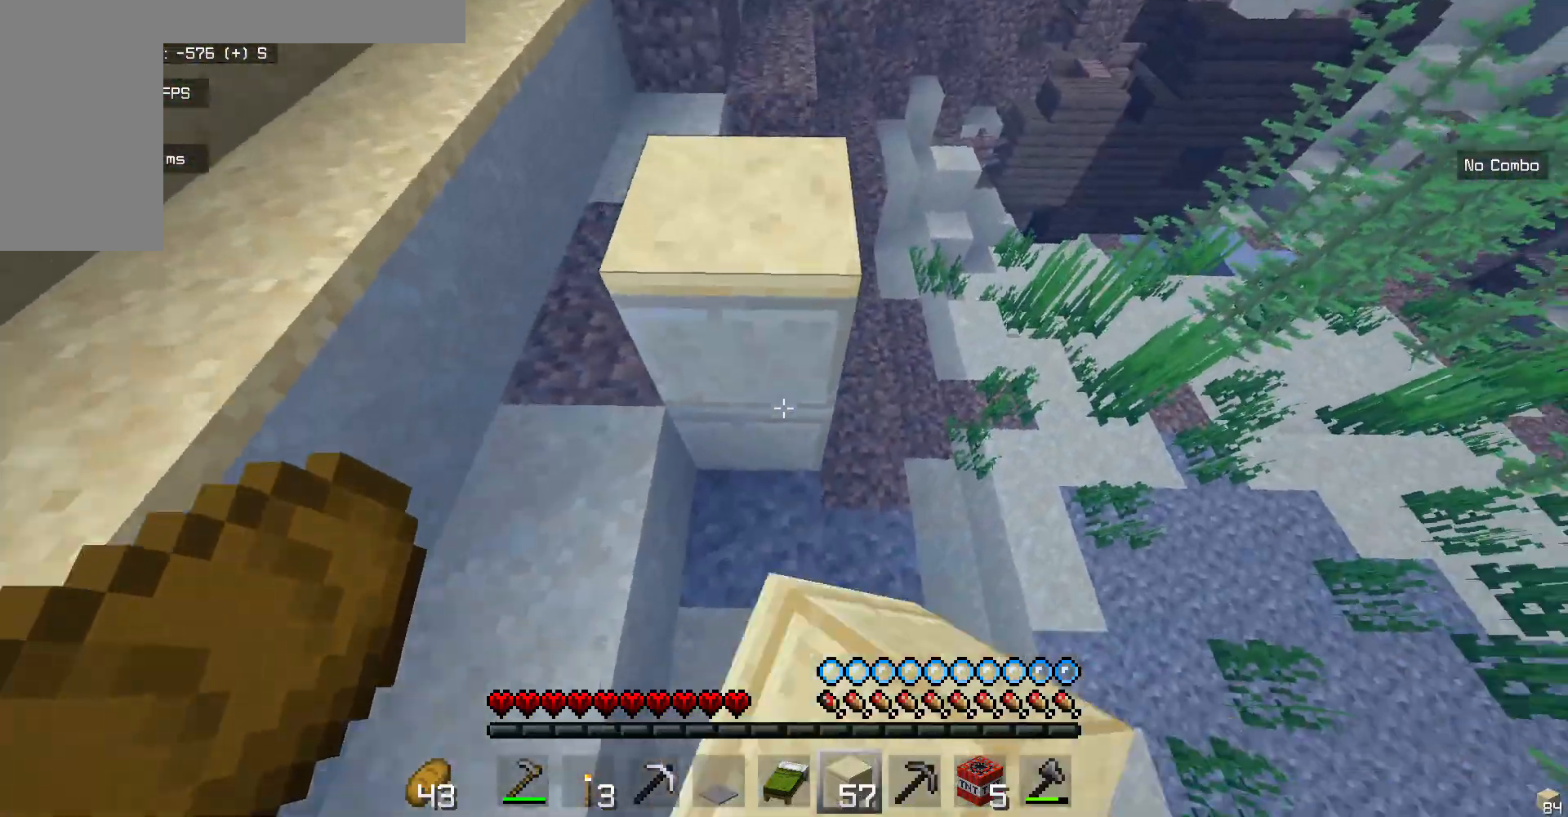
{"keys": [], "mouse": [], "events": [[368, "mouse_right", "up"]]}
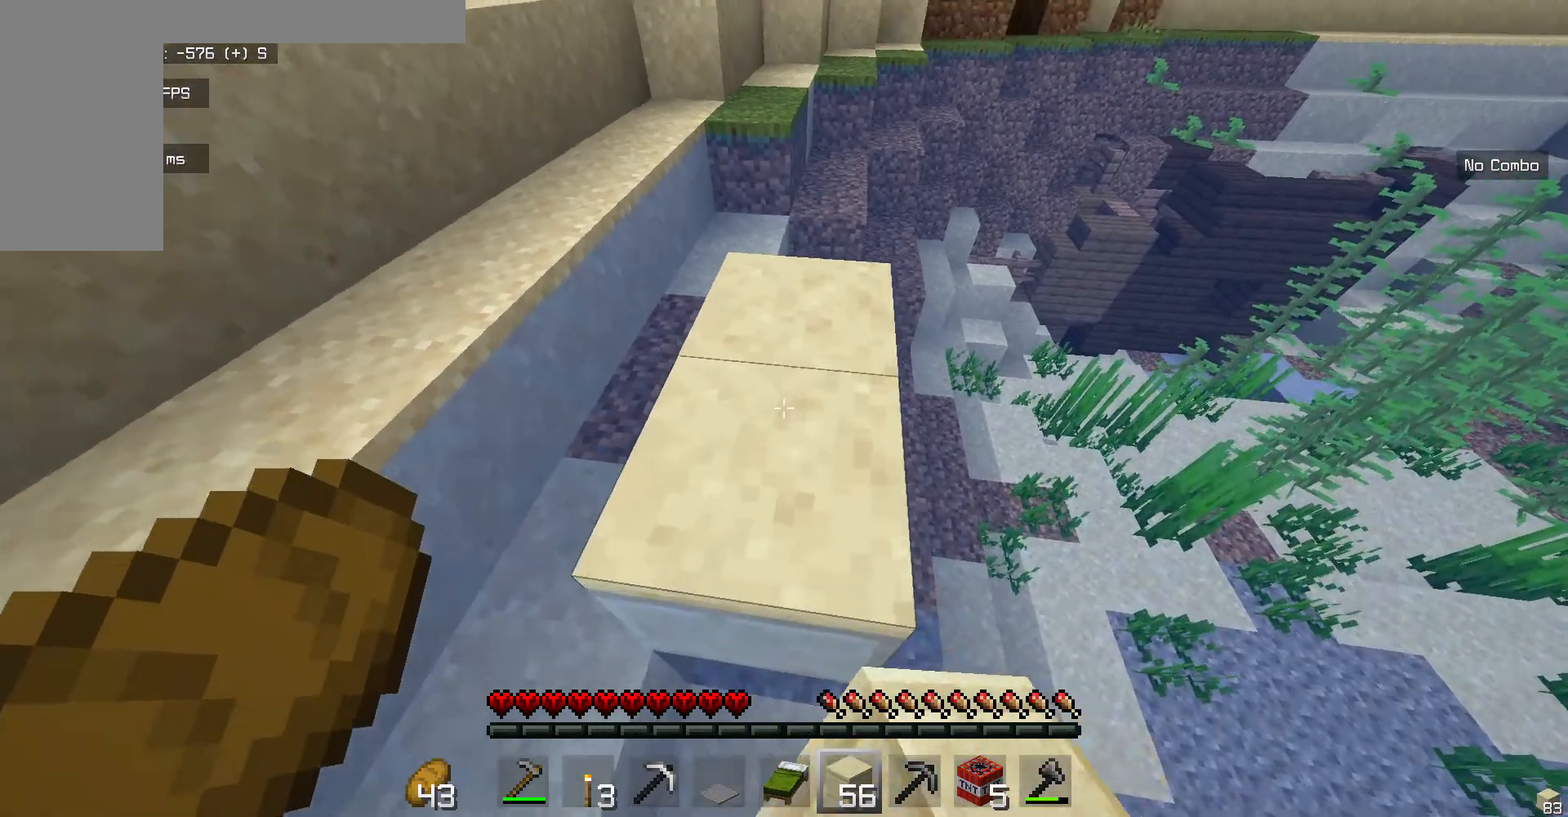
{"keys": ["w"], "mouse": [], "events": [[50, "w", "down"]]}
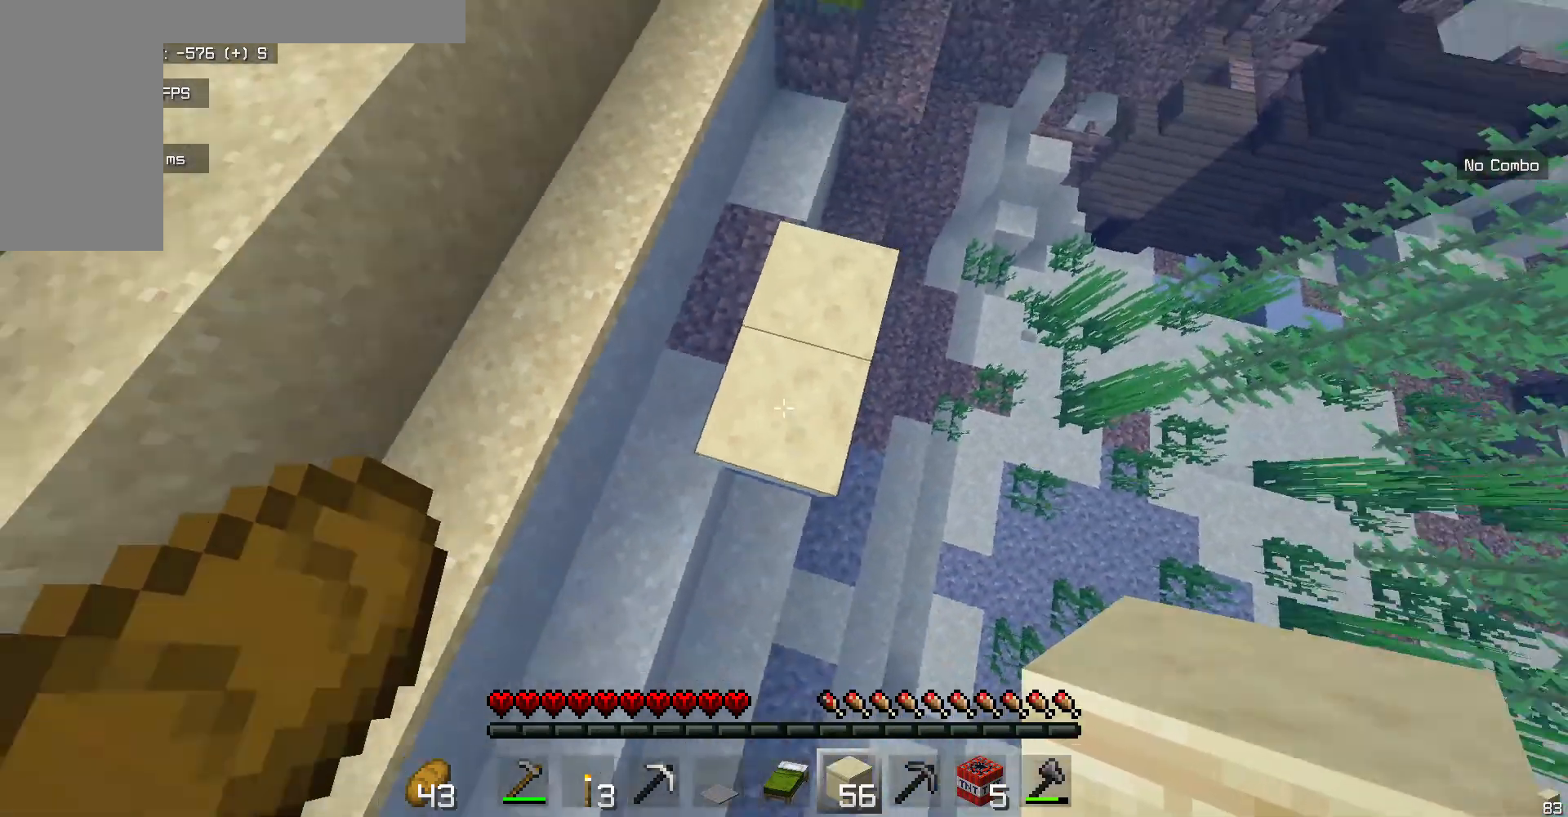
{"keys": [], "mouse": [], "events": [[250, "w", "up"]]}
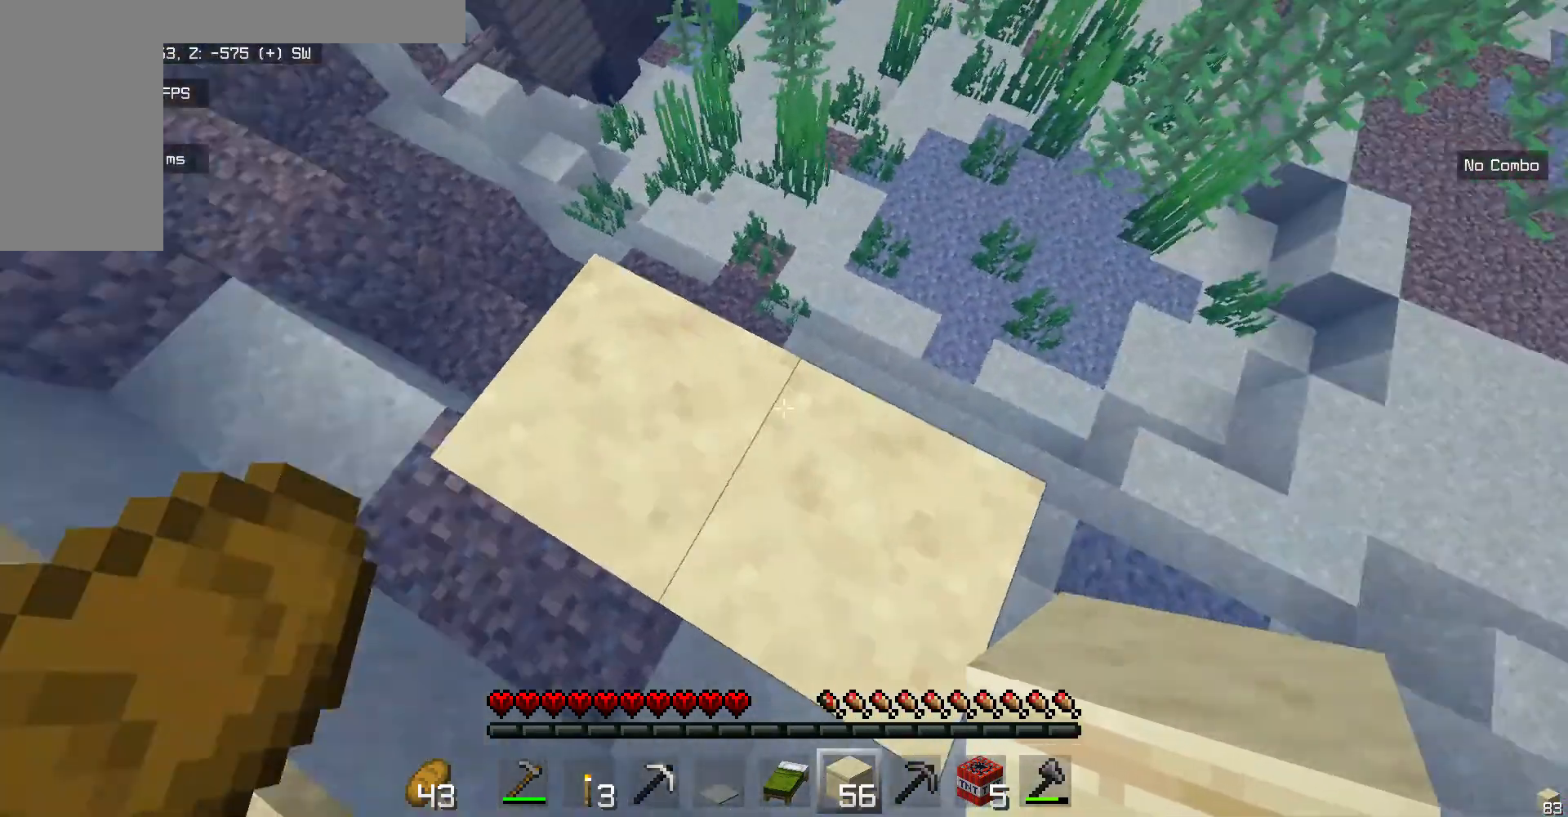
{"keys": [], "mouse": [], "events": []}
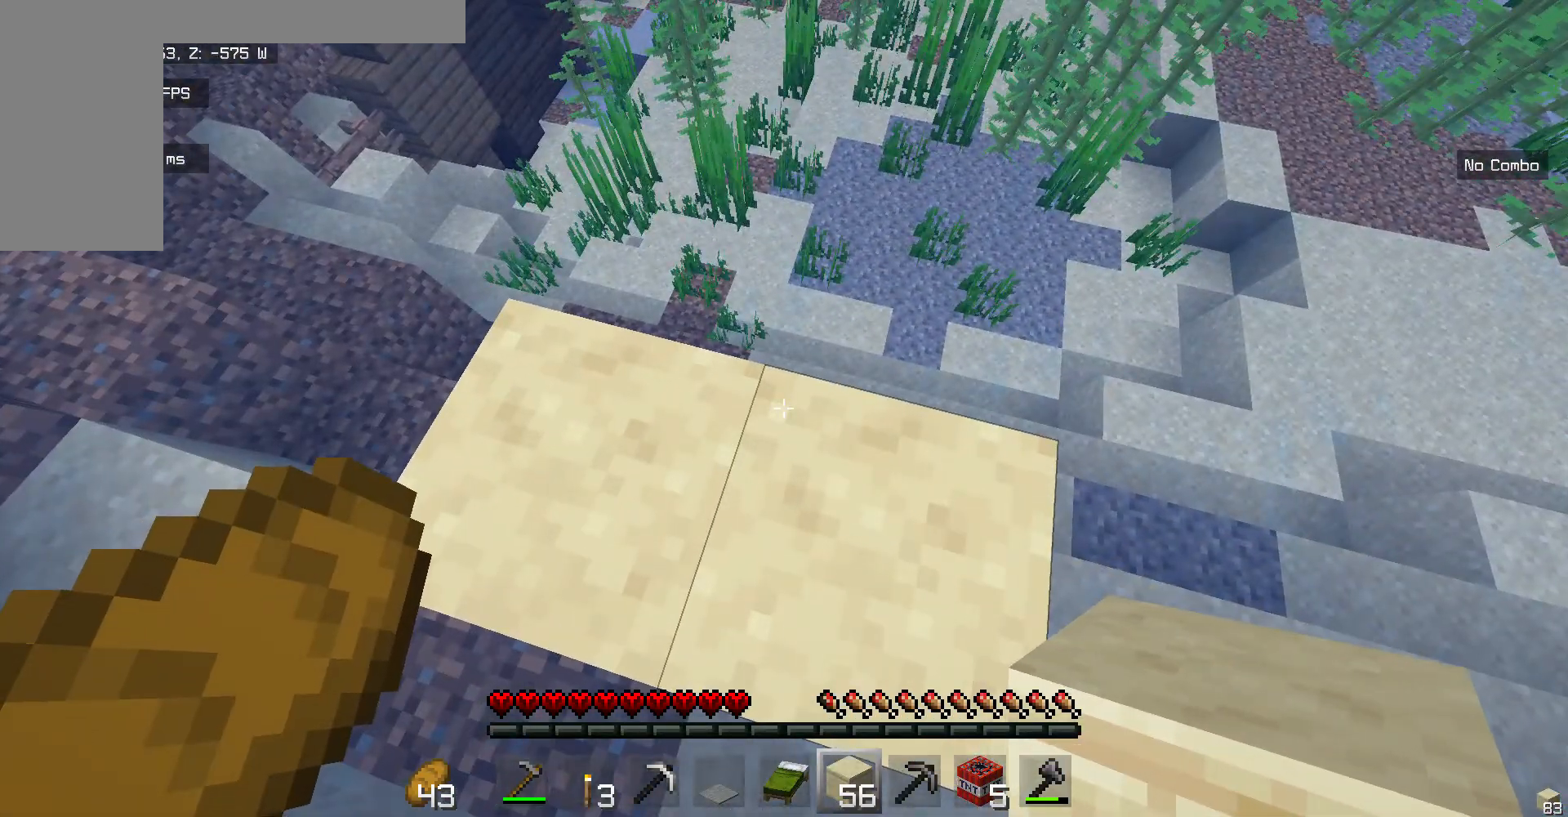
{"keys": [], "mouse": [], "events": [[184, "d", "down"], [468, "d", "up"]]}
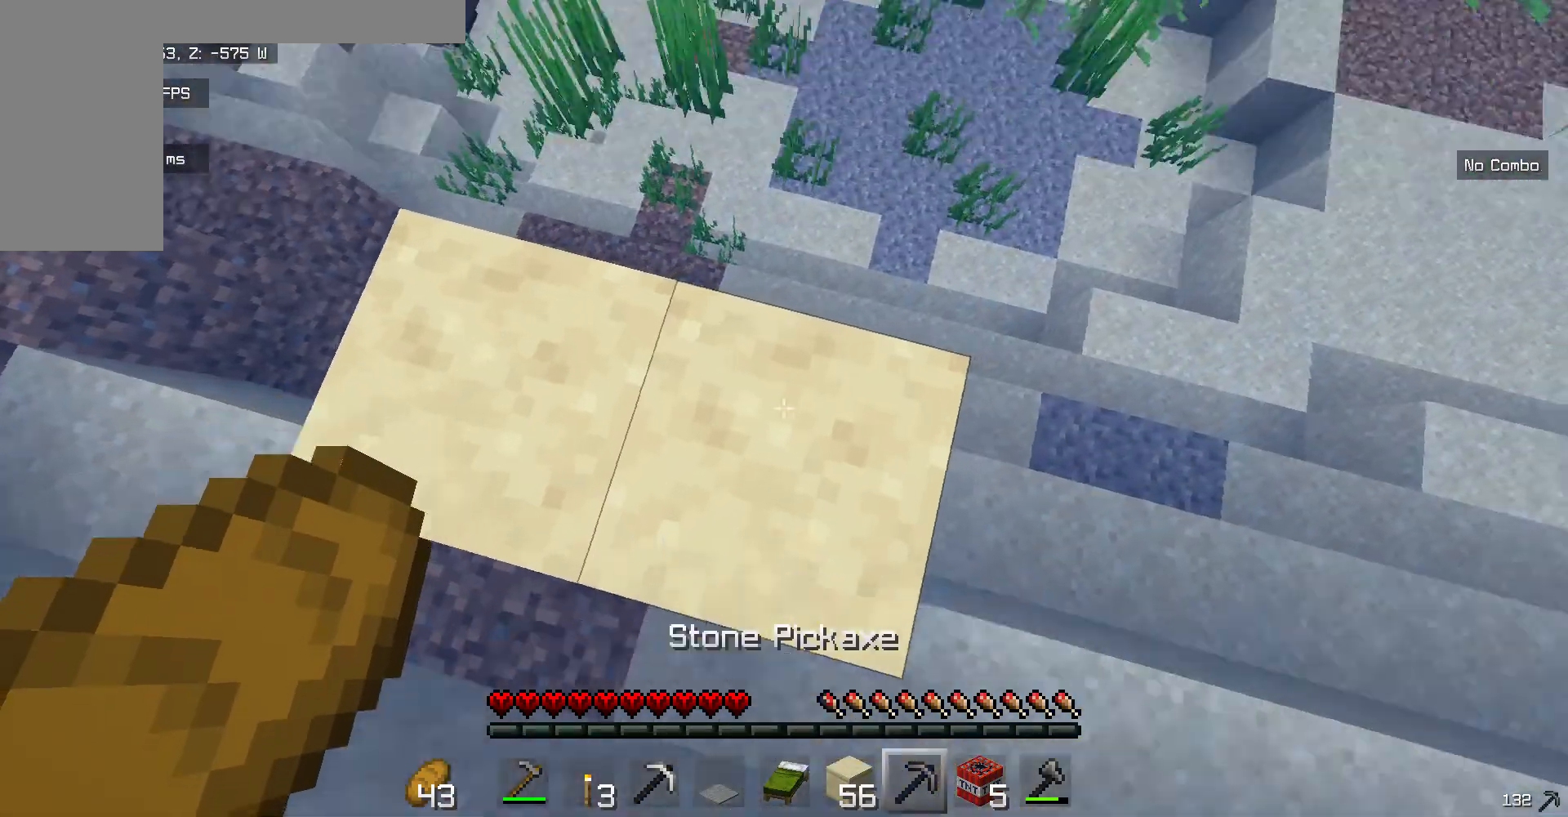
{"keys": ["s"], "mouse": ["left"], "events": [[67, "mouse_left", "down"], [418, "s", "down"]]}
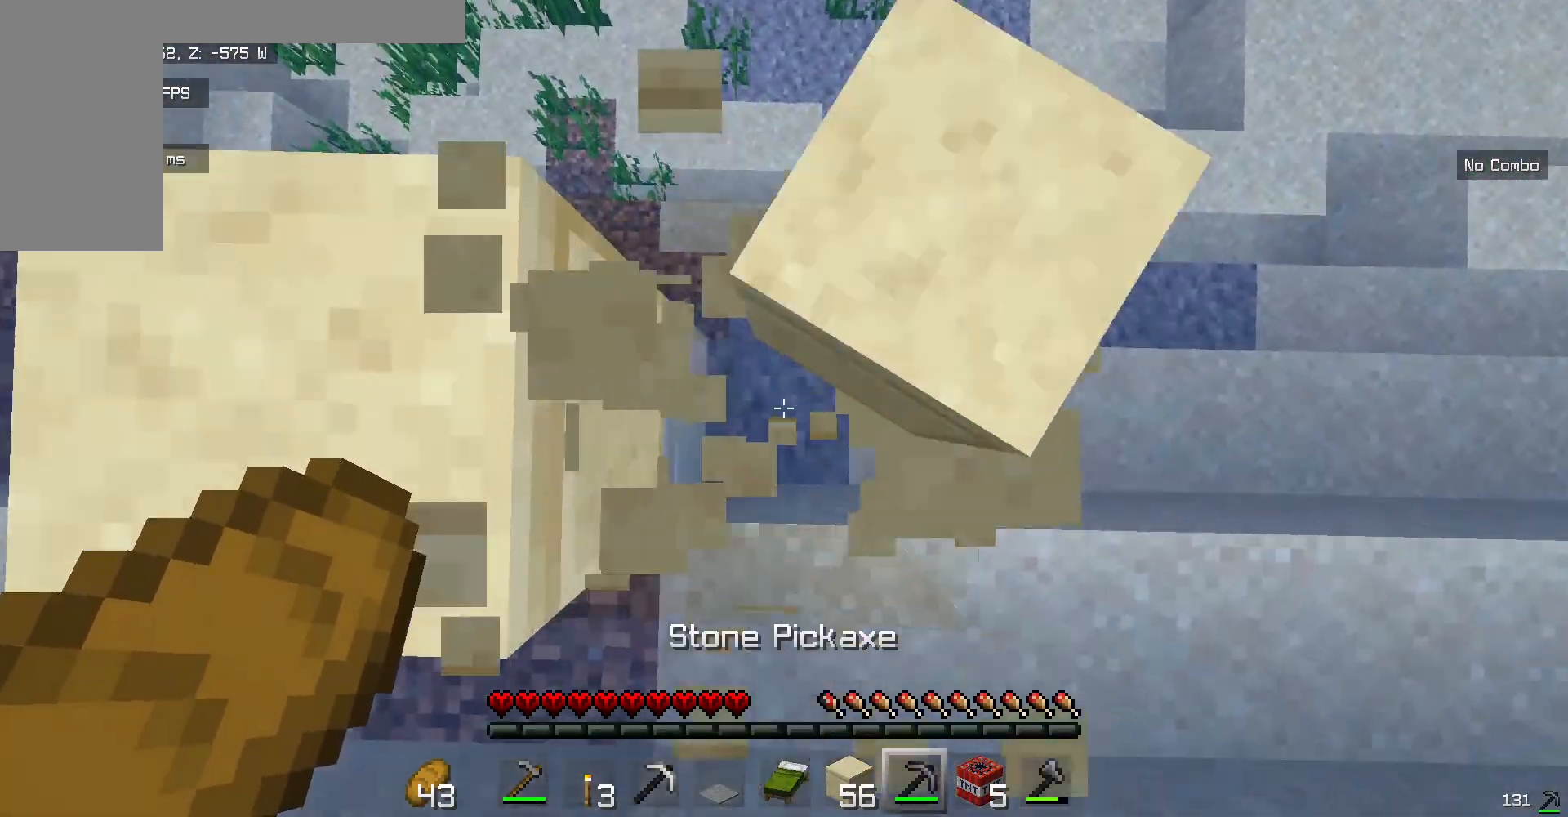
{"keys": ["s"], "mouse": ["left"], "events": [[167, "mouse_left", "up"], [233, "mouse_left", "down"]]}
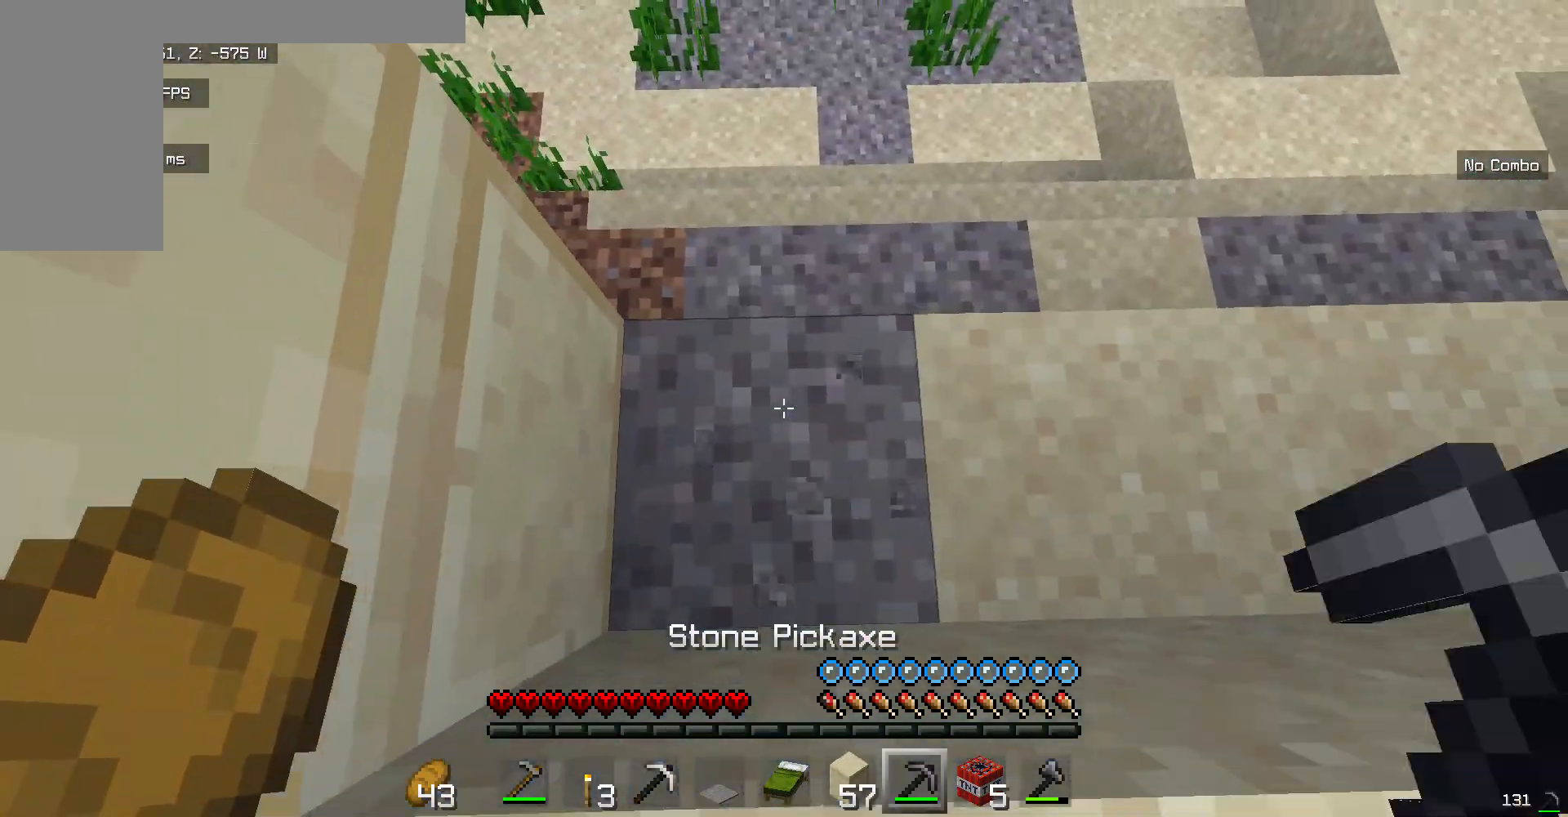
{"keys": ["s"], "mouse": ["left"], "events": []}
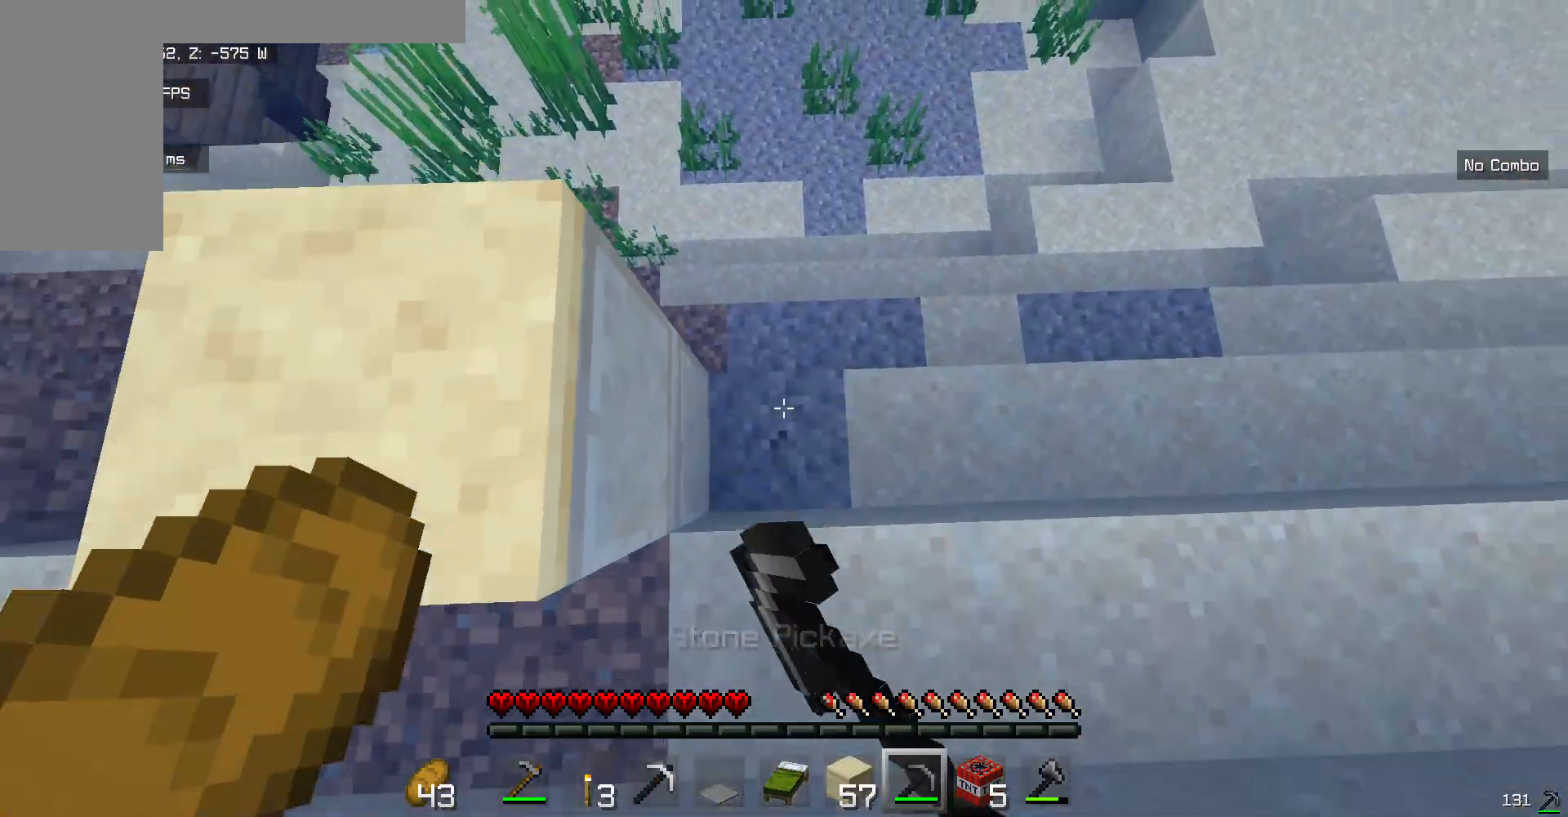
{"keys": [], "mouse": [], "events": [[117, "s", "up"], [267, "mouse_left", "up"]]}
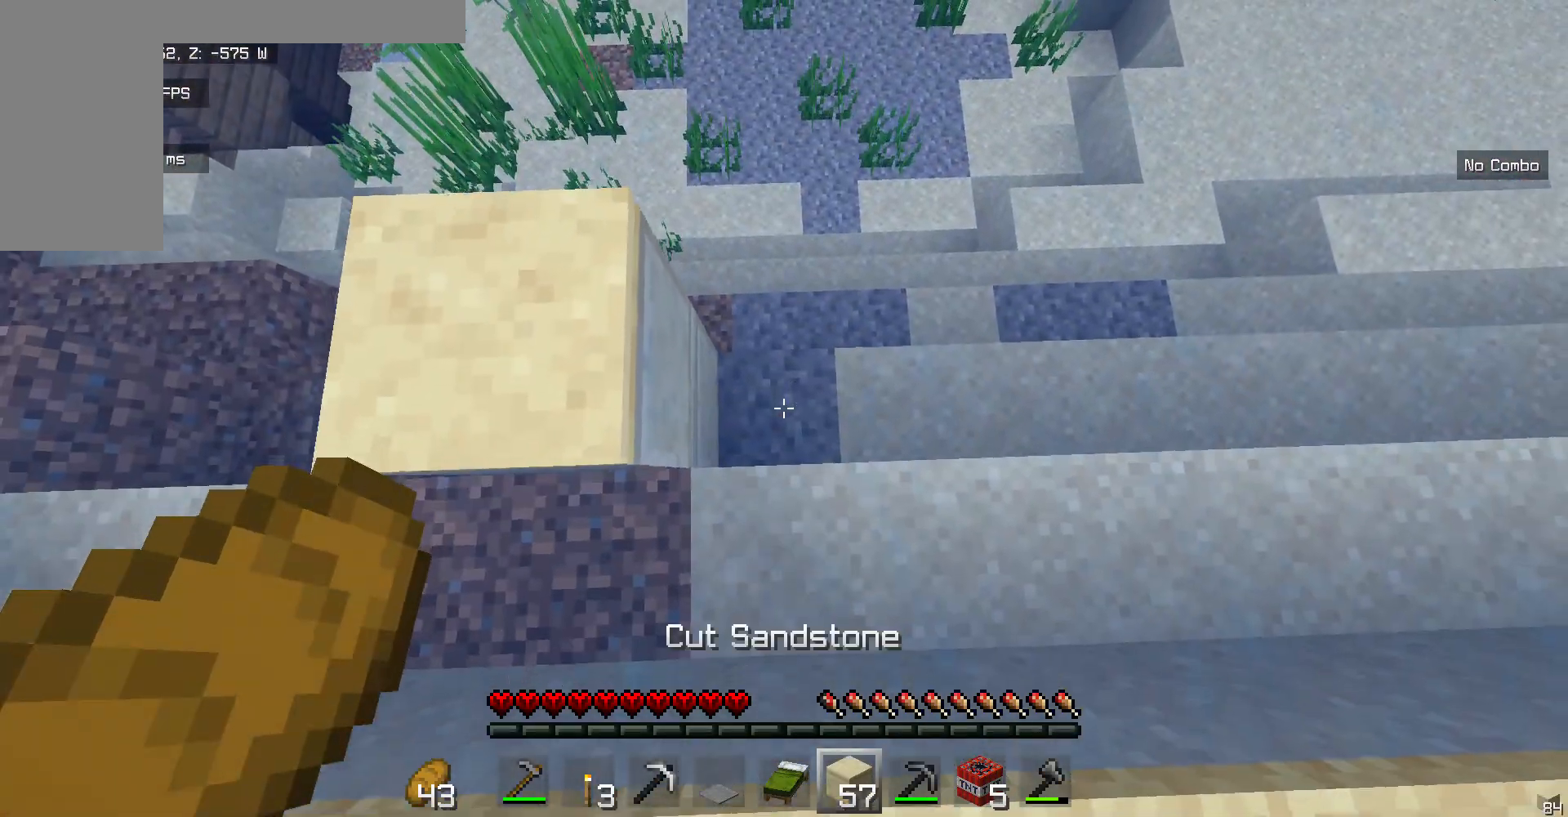
{"keys": [], "mouse": ["left"], "events": [[284, "mouse_left", "down"]]}
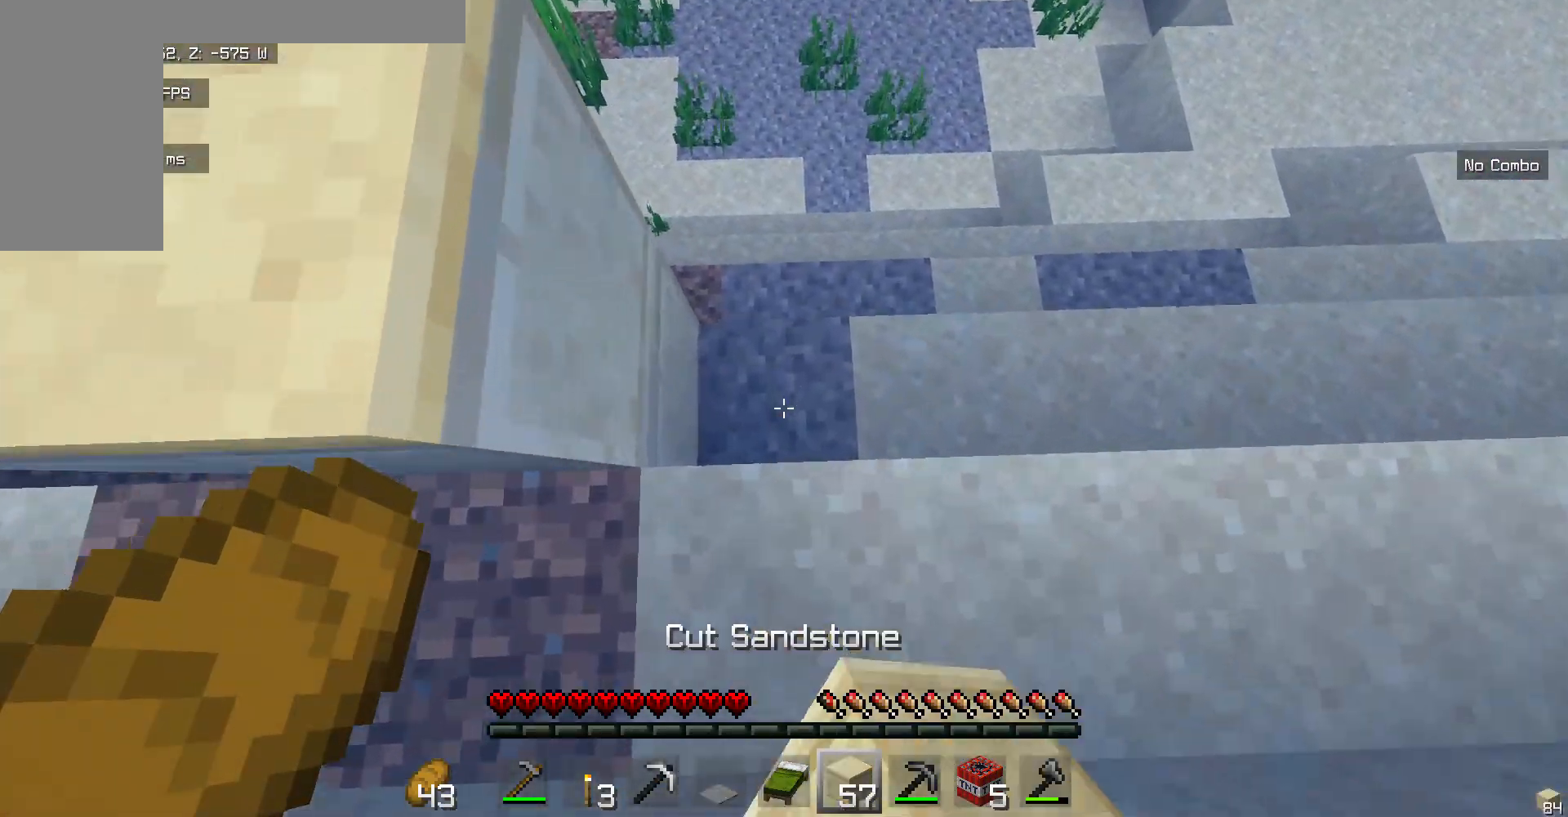
{"keys": [], "mouse": ["left"], "events": []}
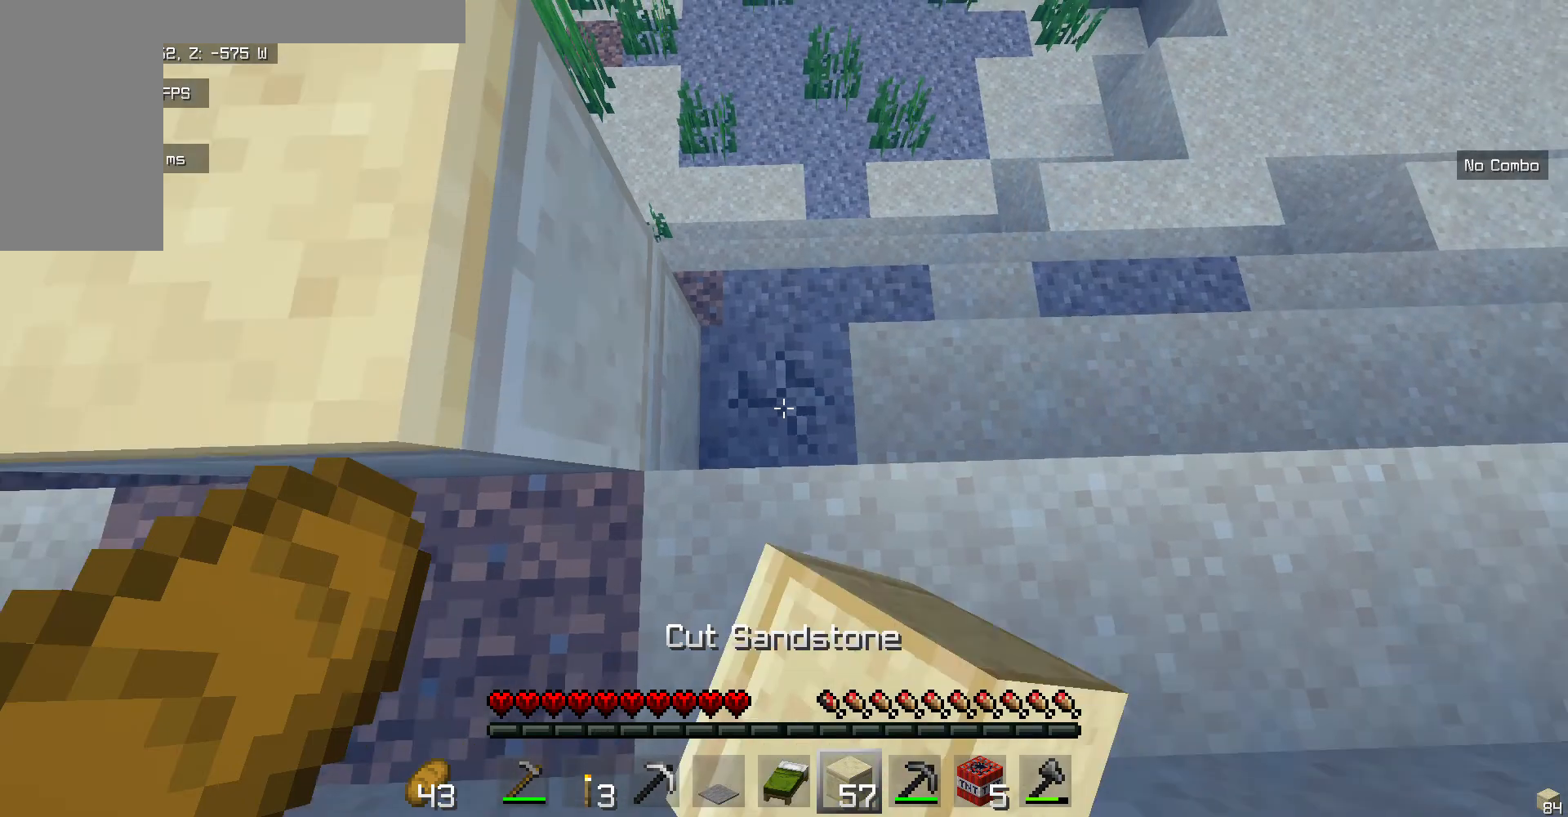
{"keys": [], "mouse": ["left"], "events": []}
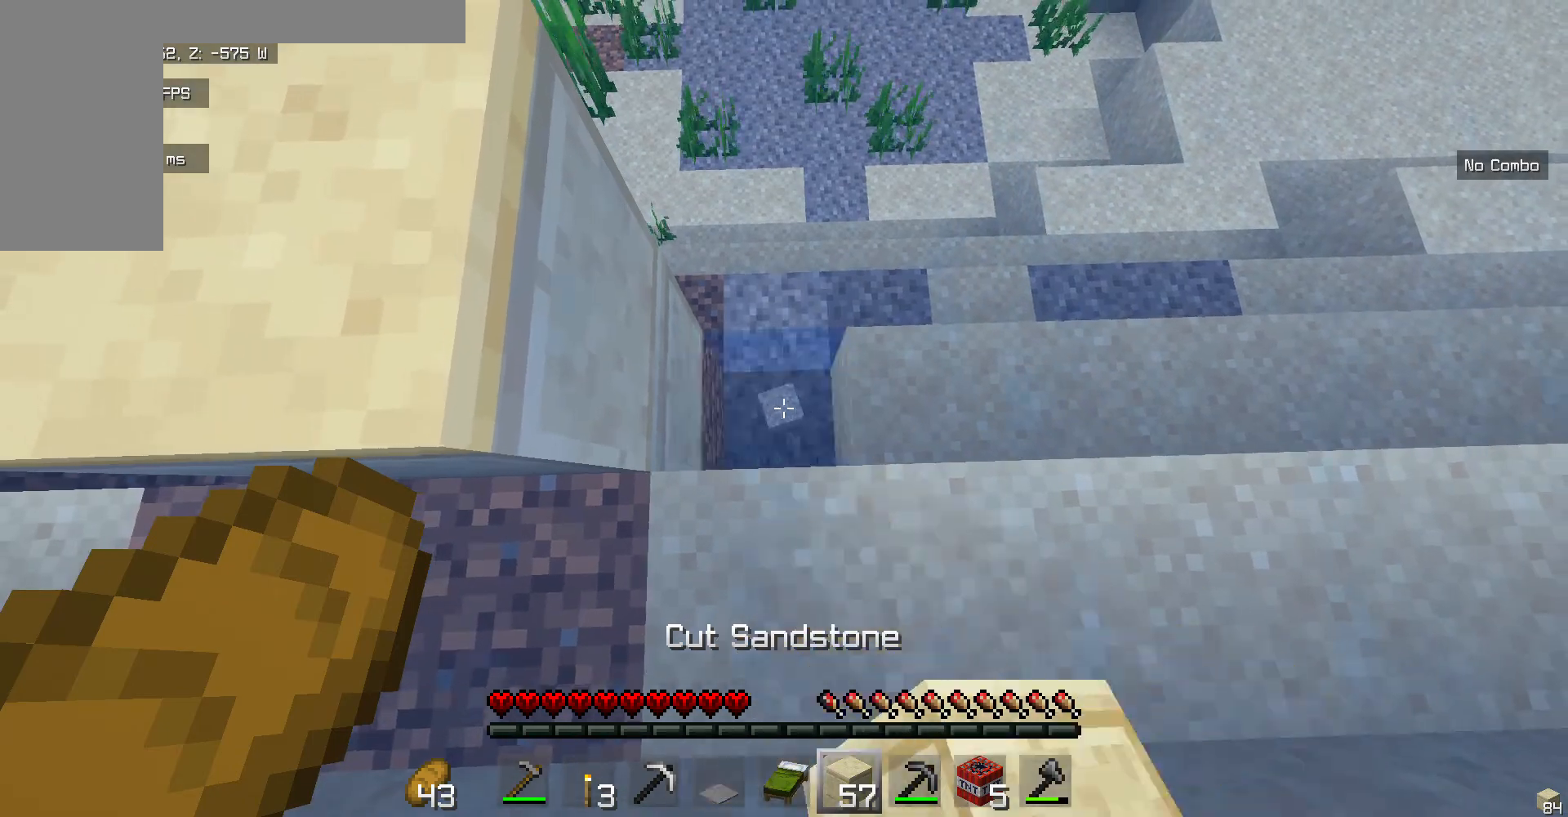
{"keys": [], "mouse": ["left"], "events": [[251, "mouse_left", "up"], [418, "mouse_left", "down"]]}
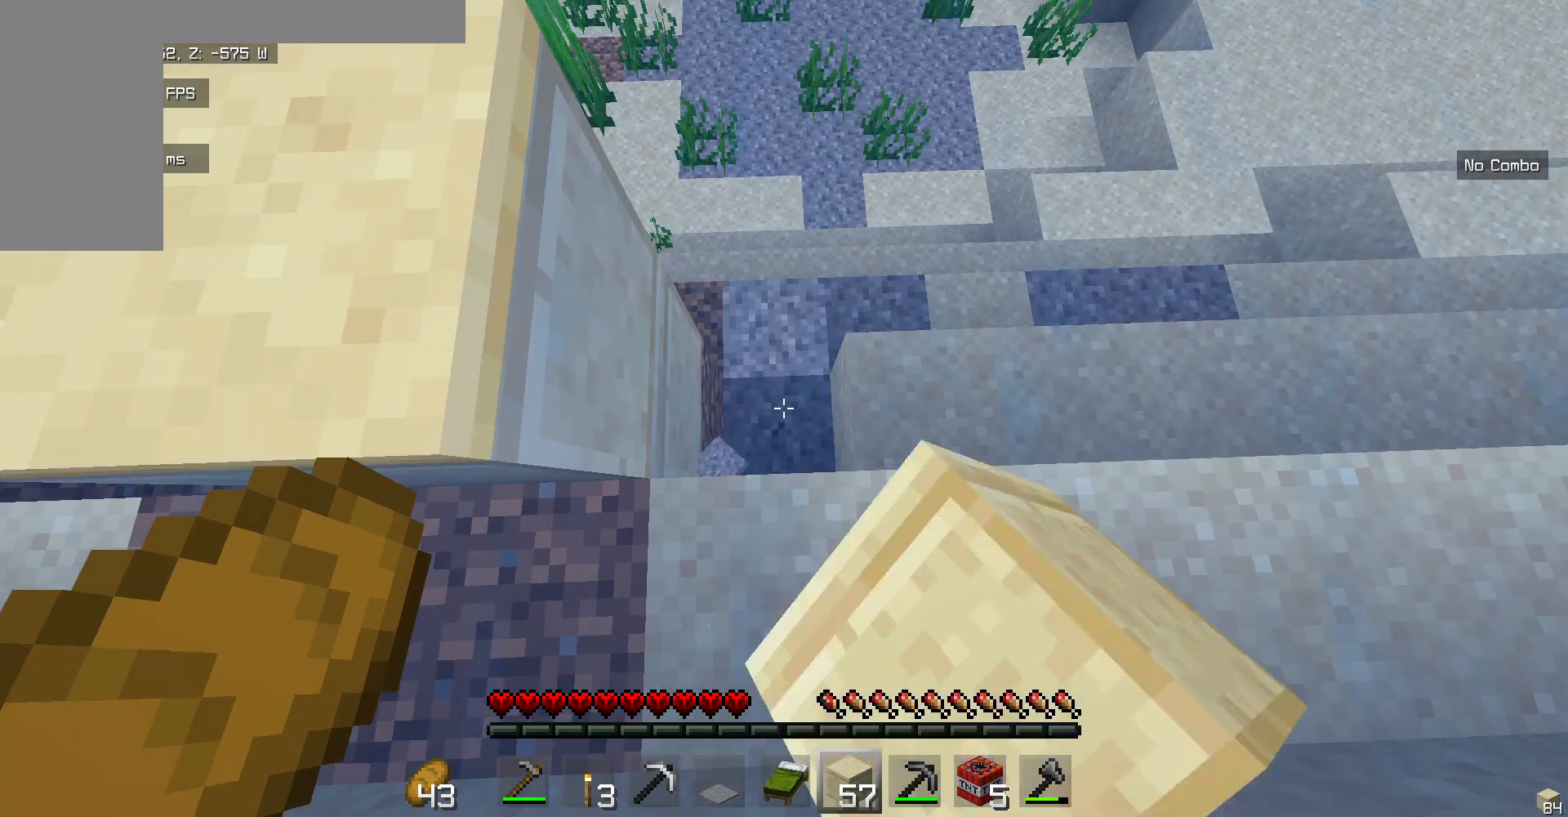
{"keys": [], "mouse": ["left"], "events": []}
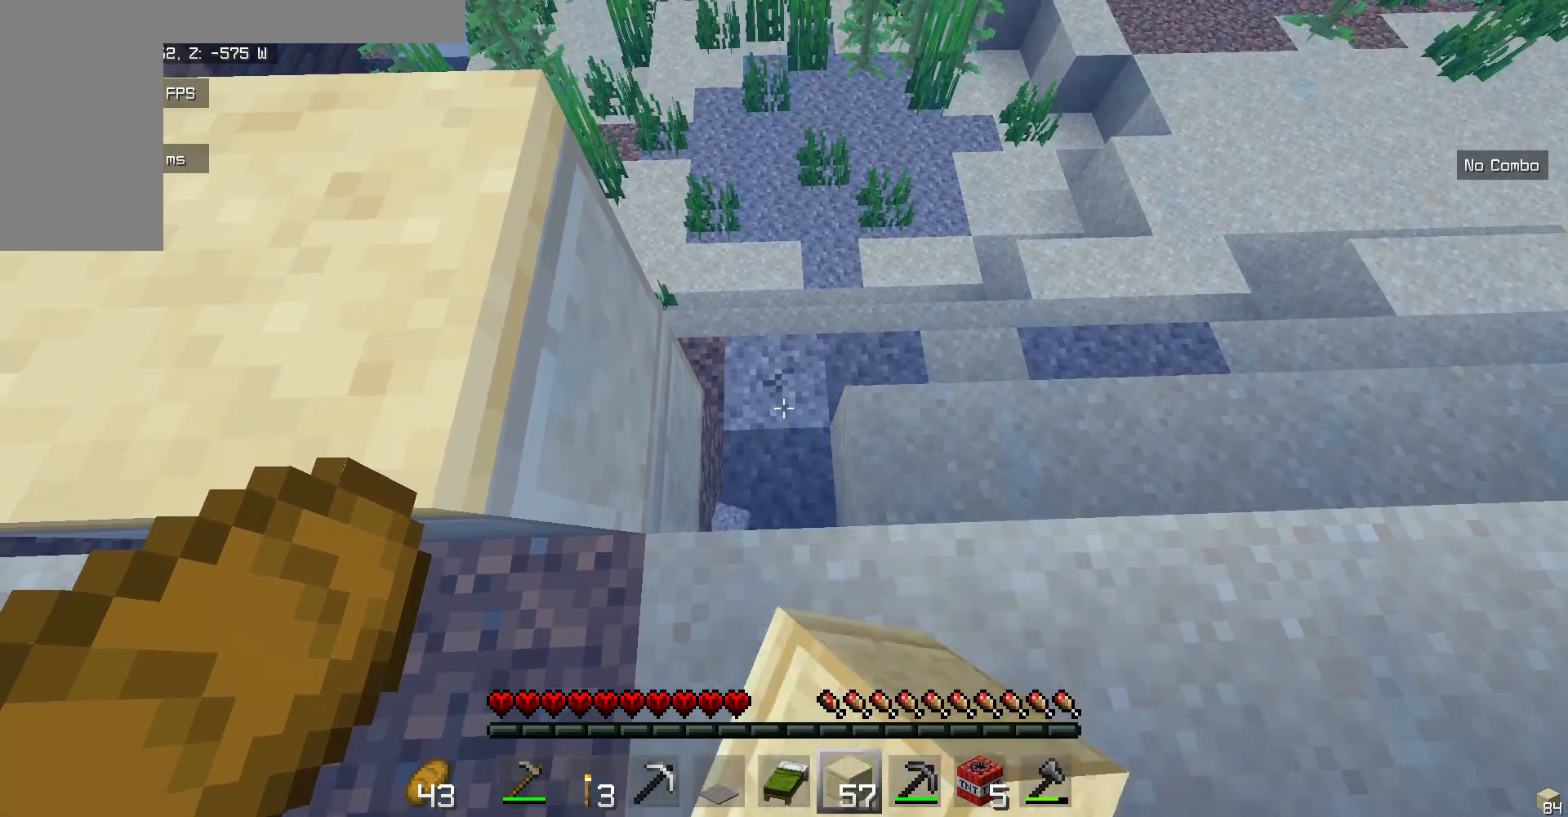
{"keys": [], "mouse": ["left"], "events": []}
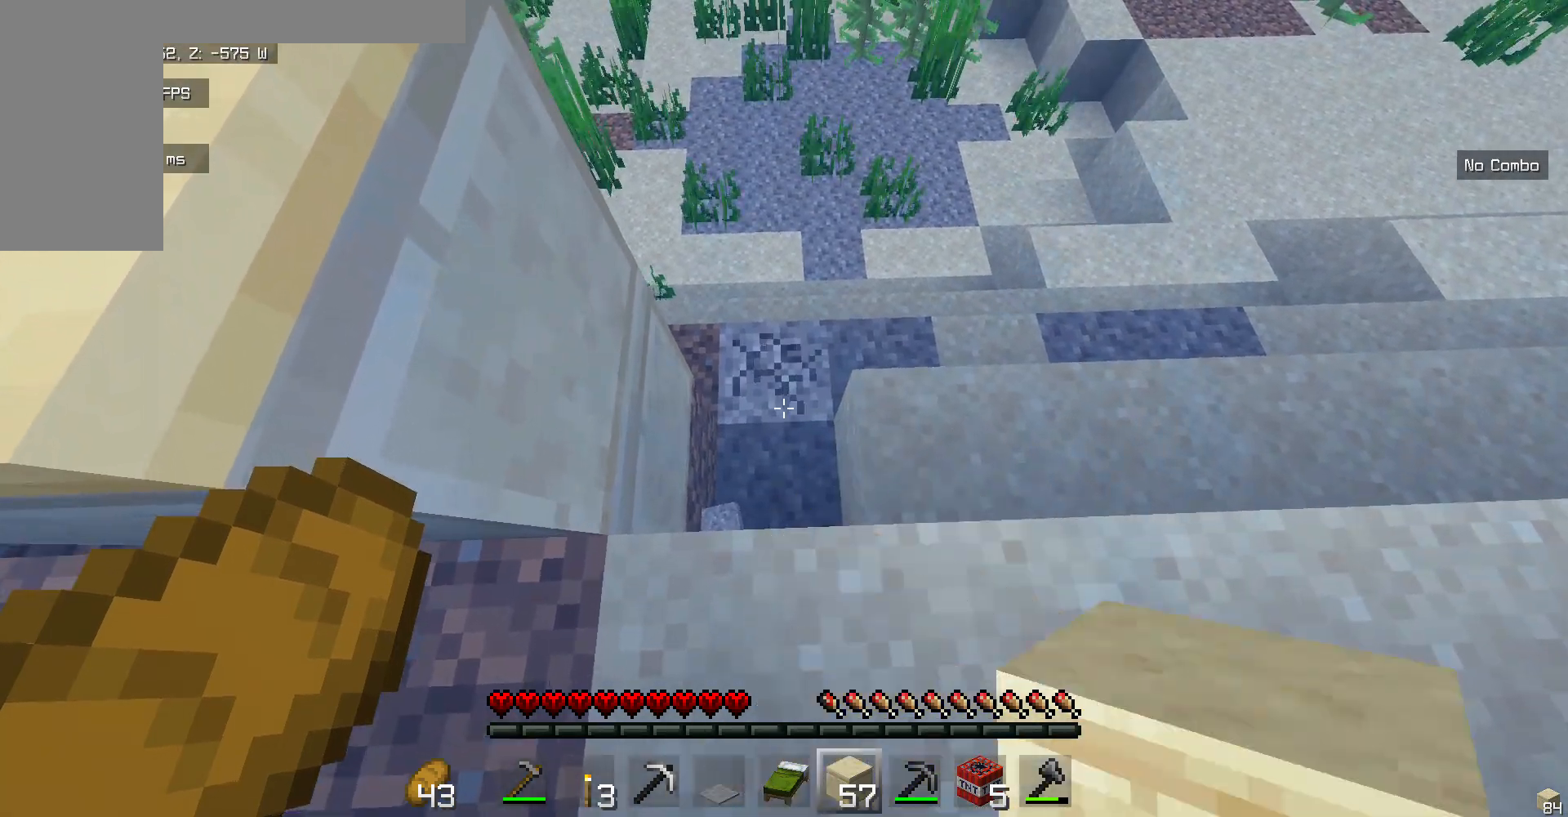
{"keys": [], "mouse": ["left"], "events": [[84, "w", "down"], [267, "w", "up"]]}
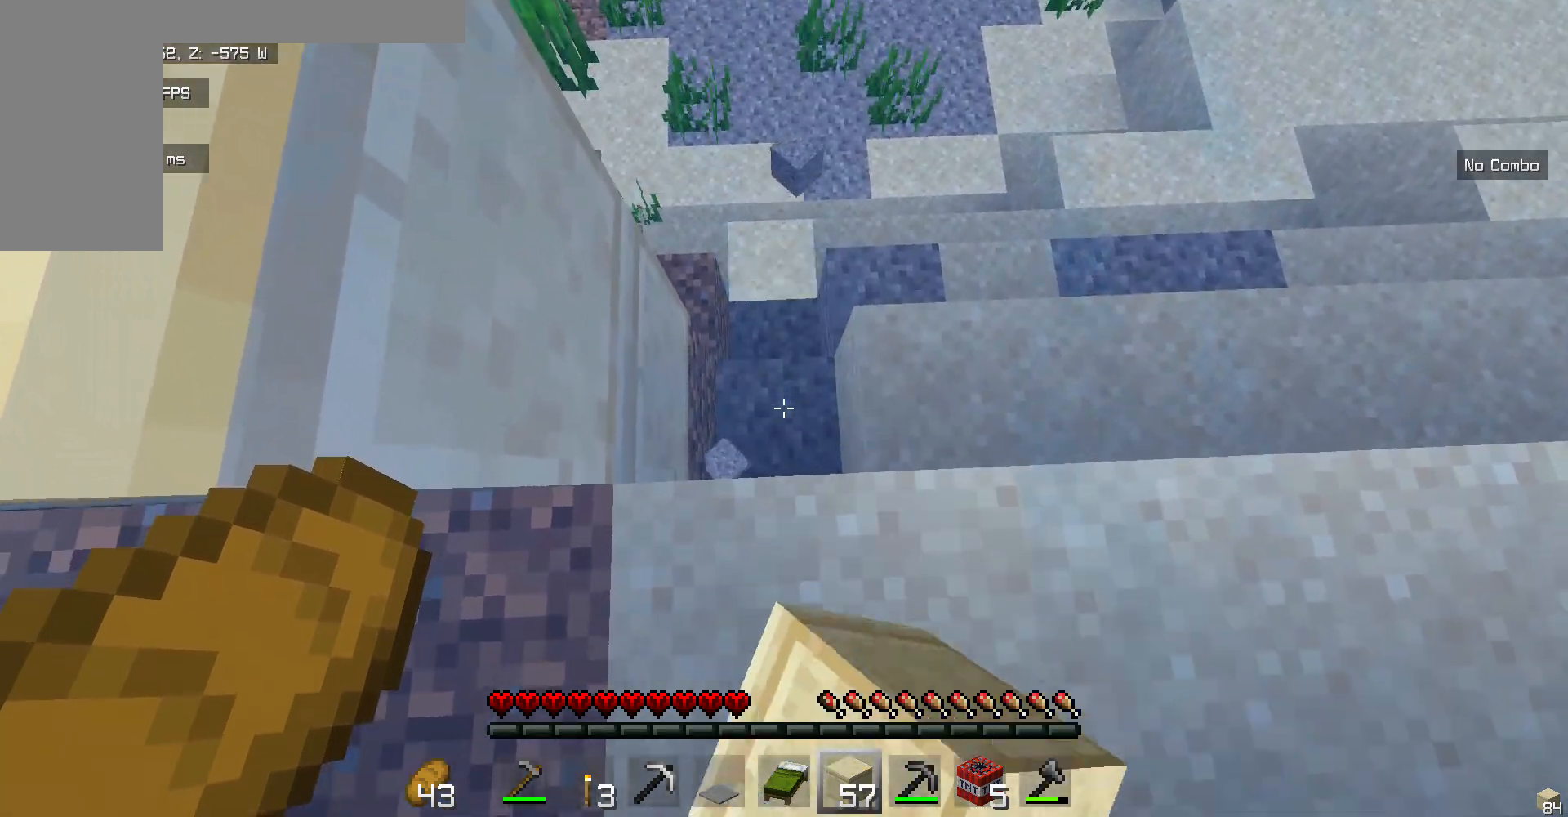
{"keys": [], "mouse": ["left"], "events": []}
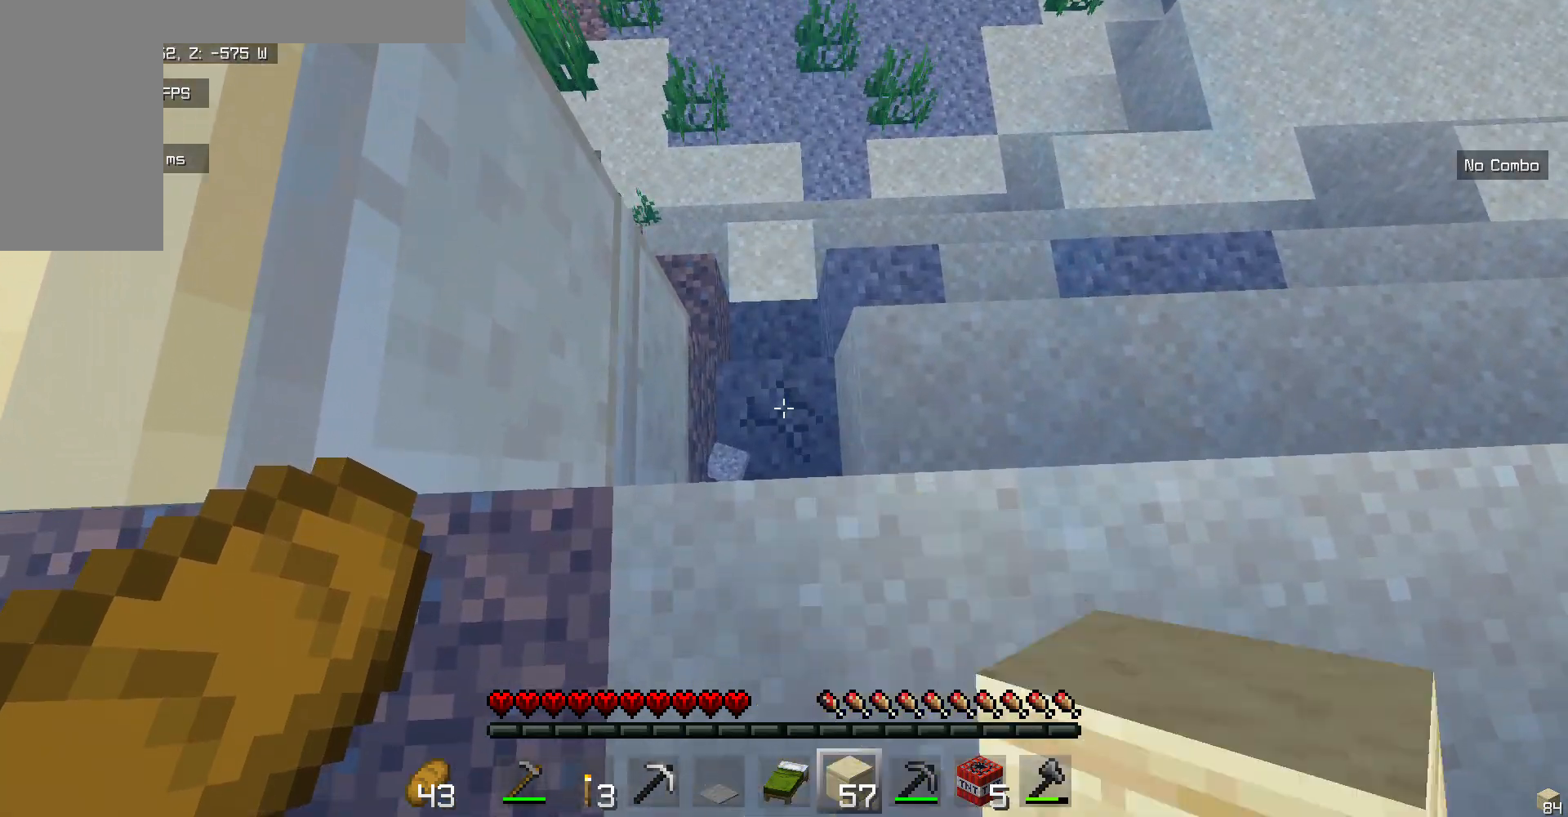
{"keys": [], "mouse": ["left"], "events": [[217, "w", "down"], [401, "w", "up"]]}
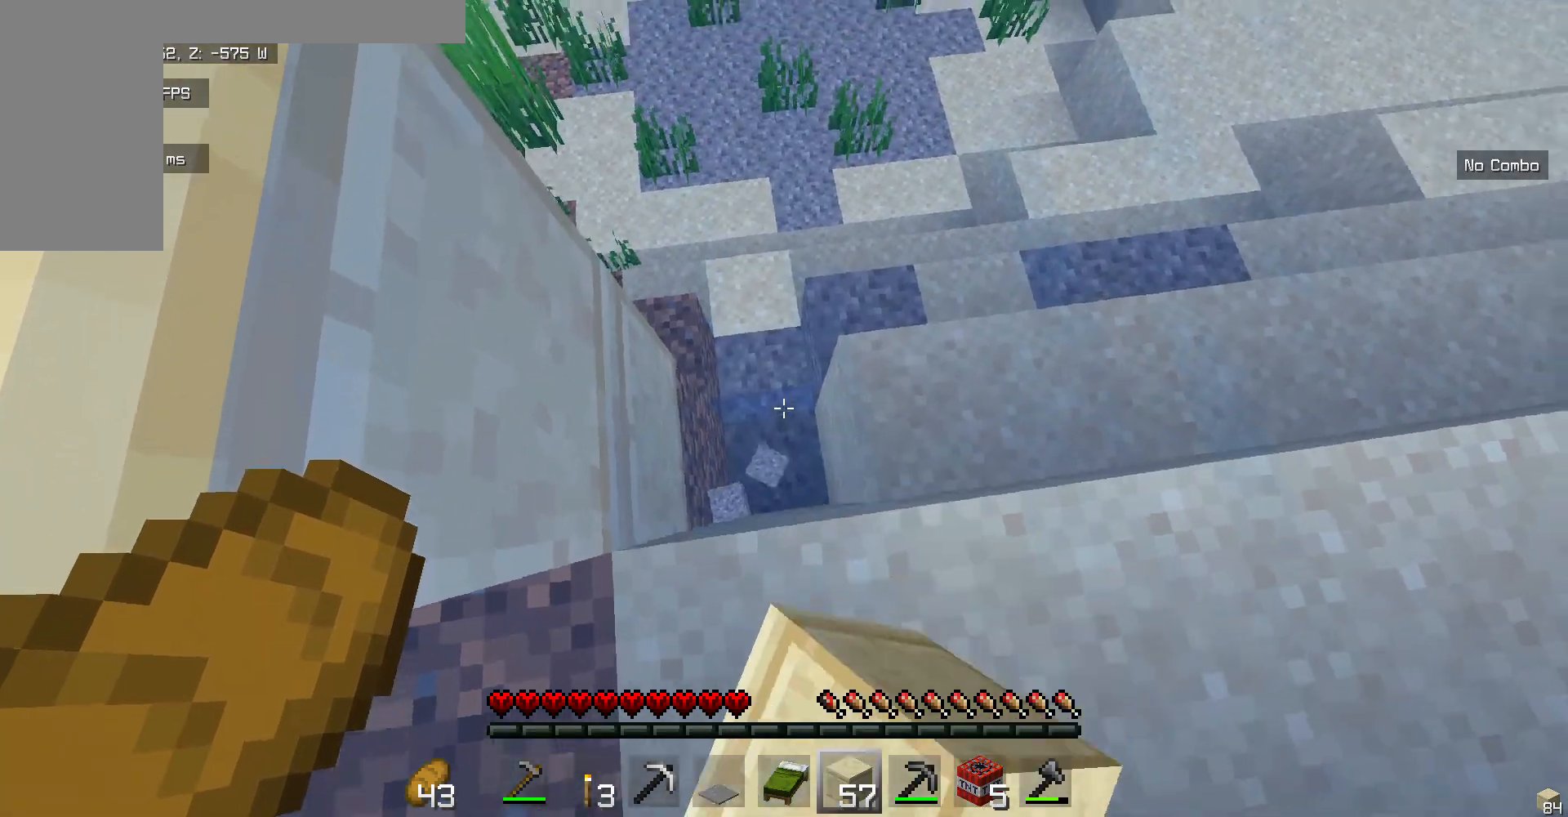
{"keys": [], "mouse": ["left"], "events": [[200, "a", "down"], [501, "a", "up"]]}
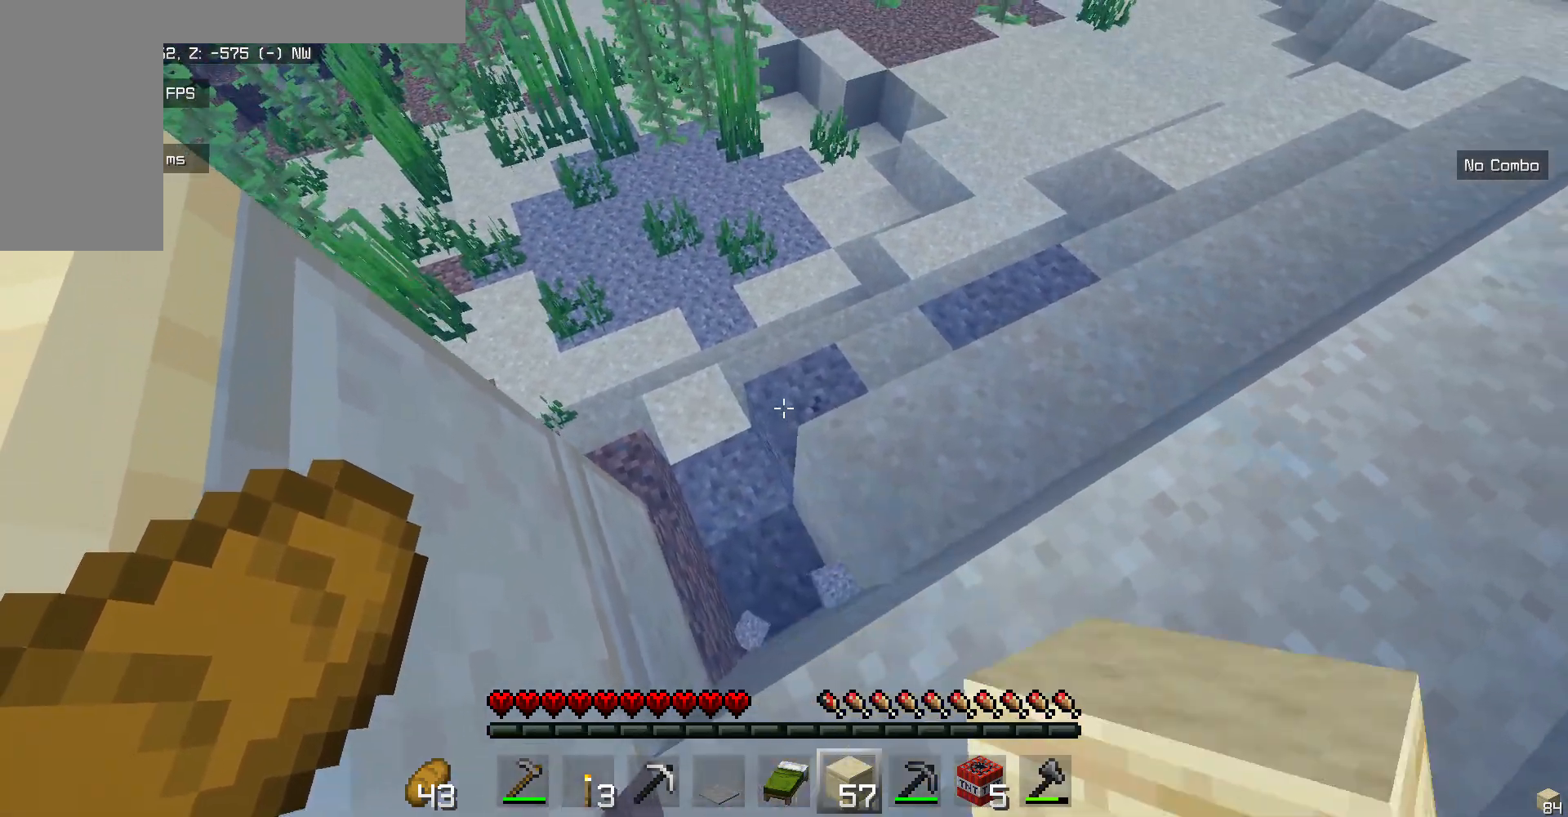
{"keys": [], "mouse": ["left"], "events": []}
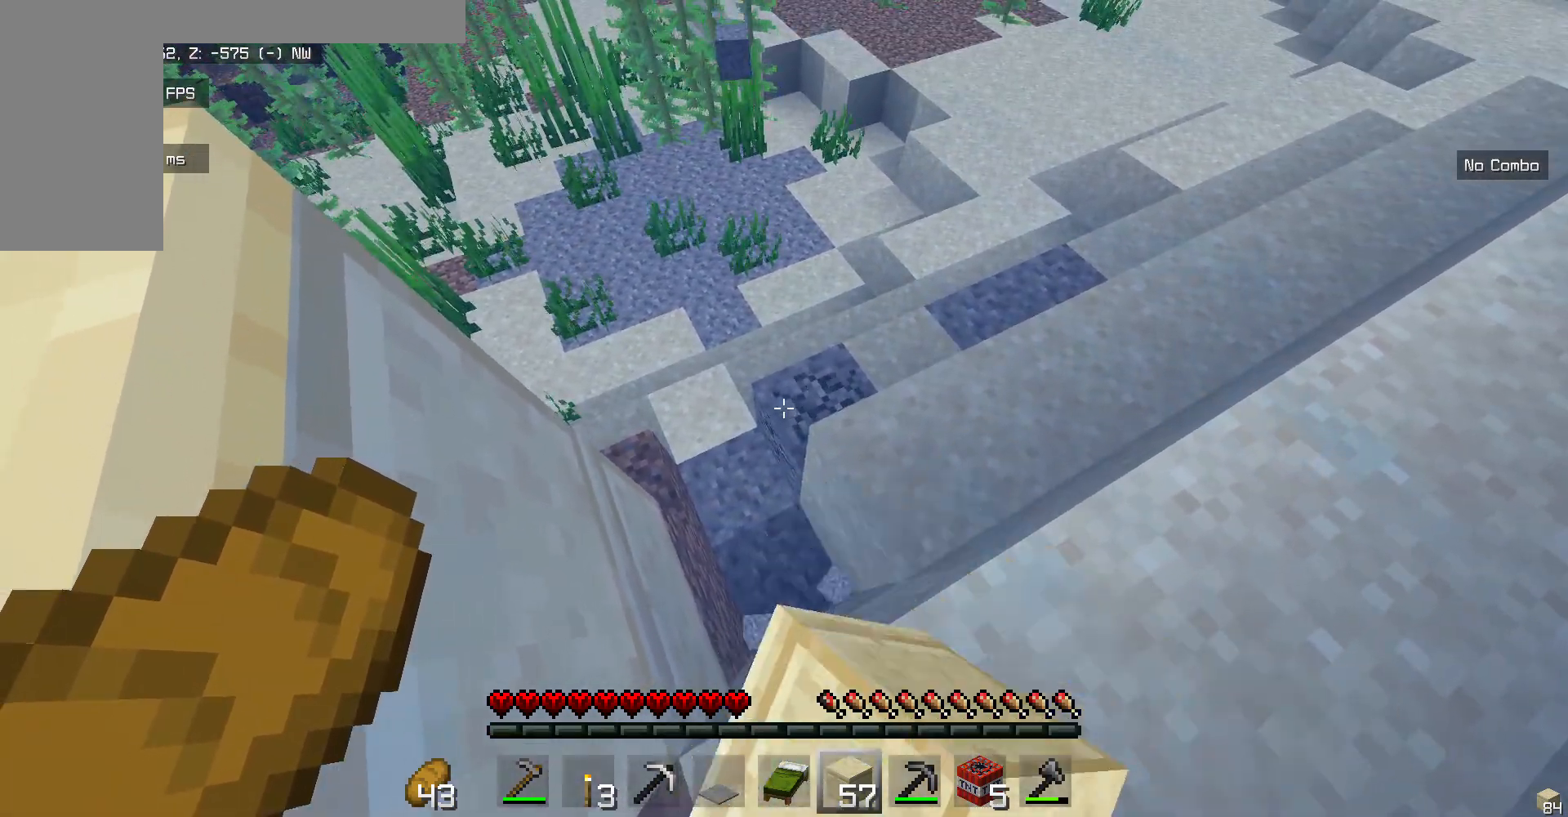
{"keys": [], "mouse": ["left"], "events": []}
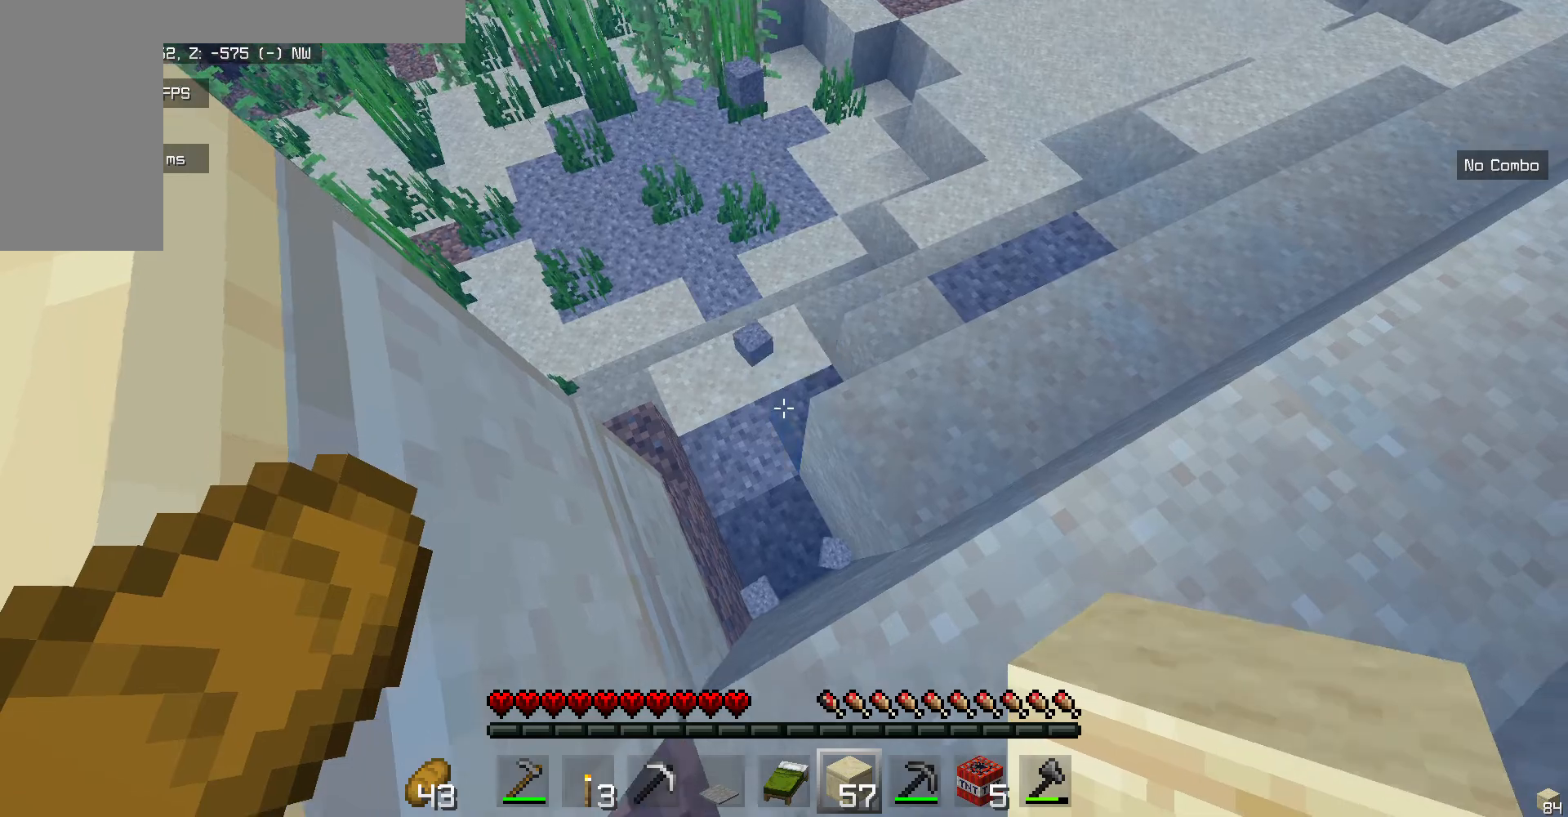
{"keys": [], "mouse": ["left"], "events": []}
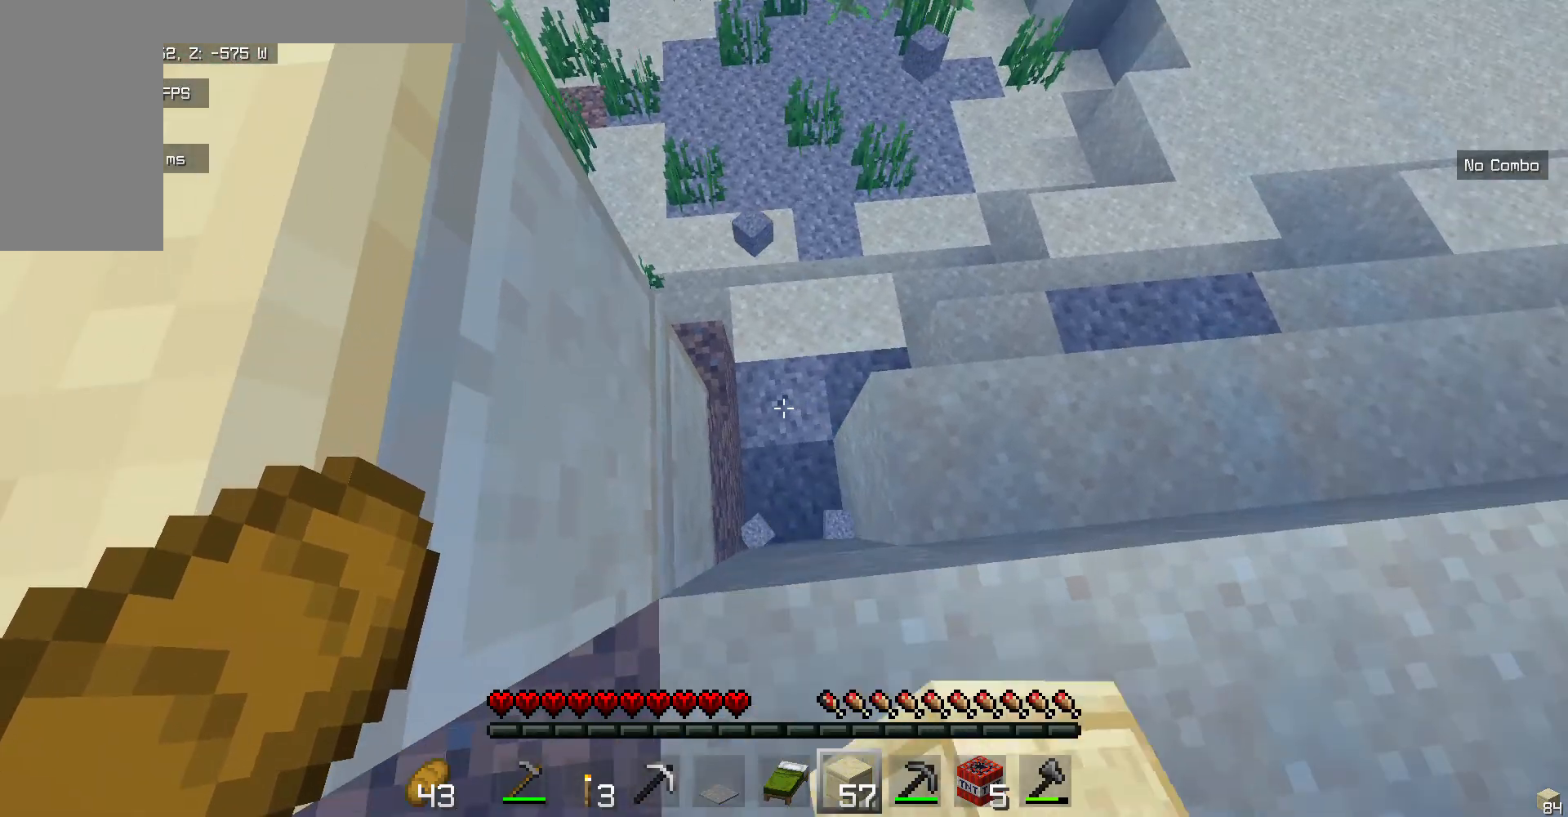
{"keys": [], "mouse": ["left"], "events": []}
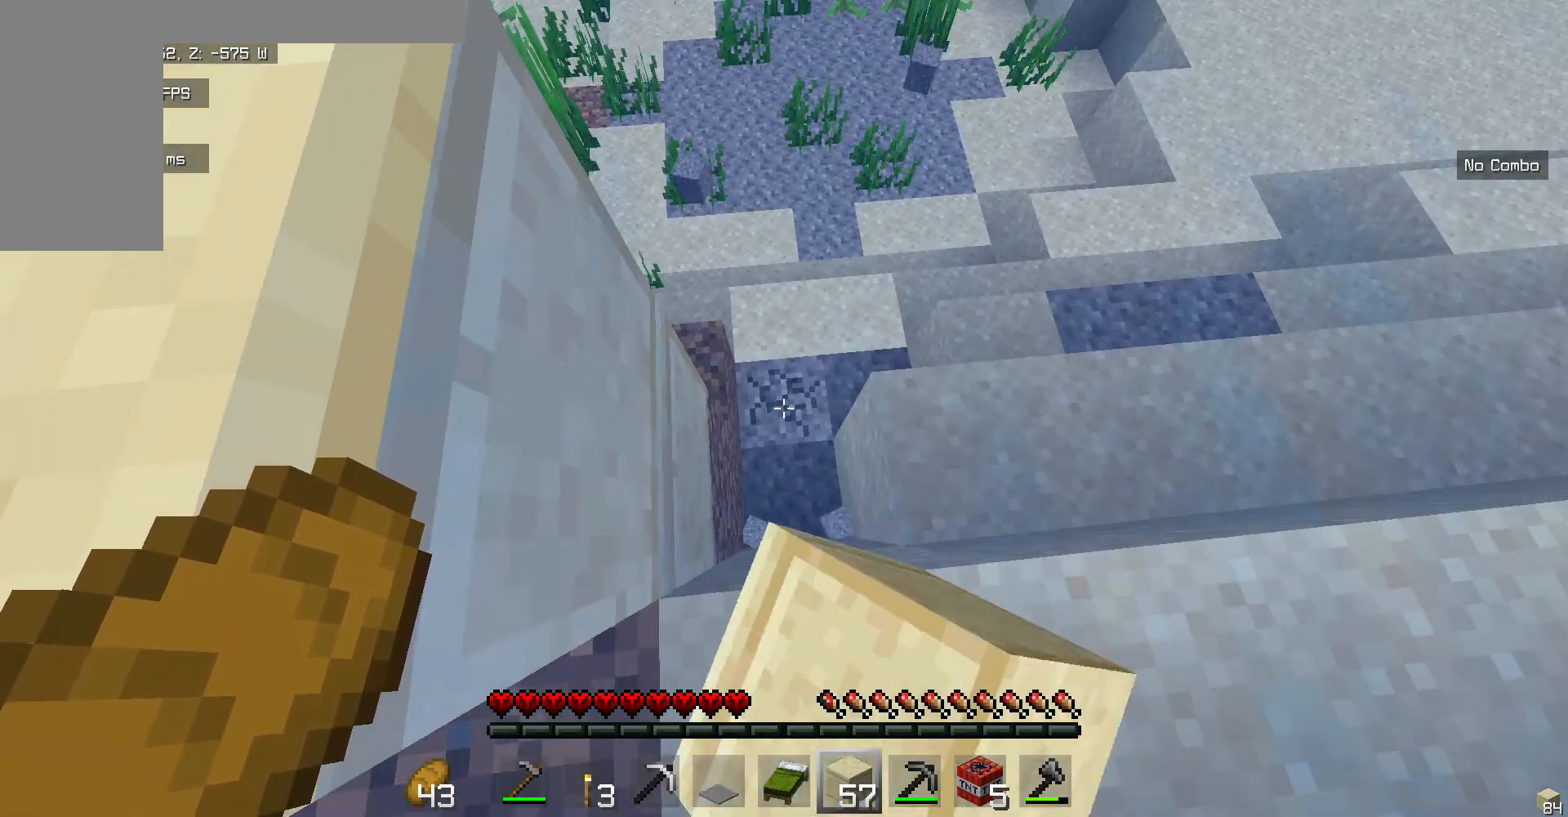
{"keys": [], "mouse": ["left"], "events": []}
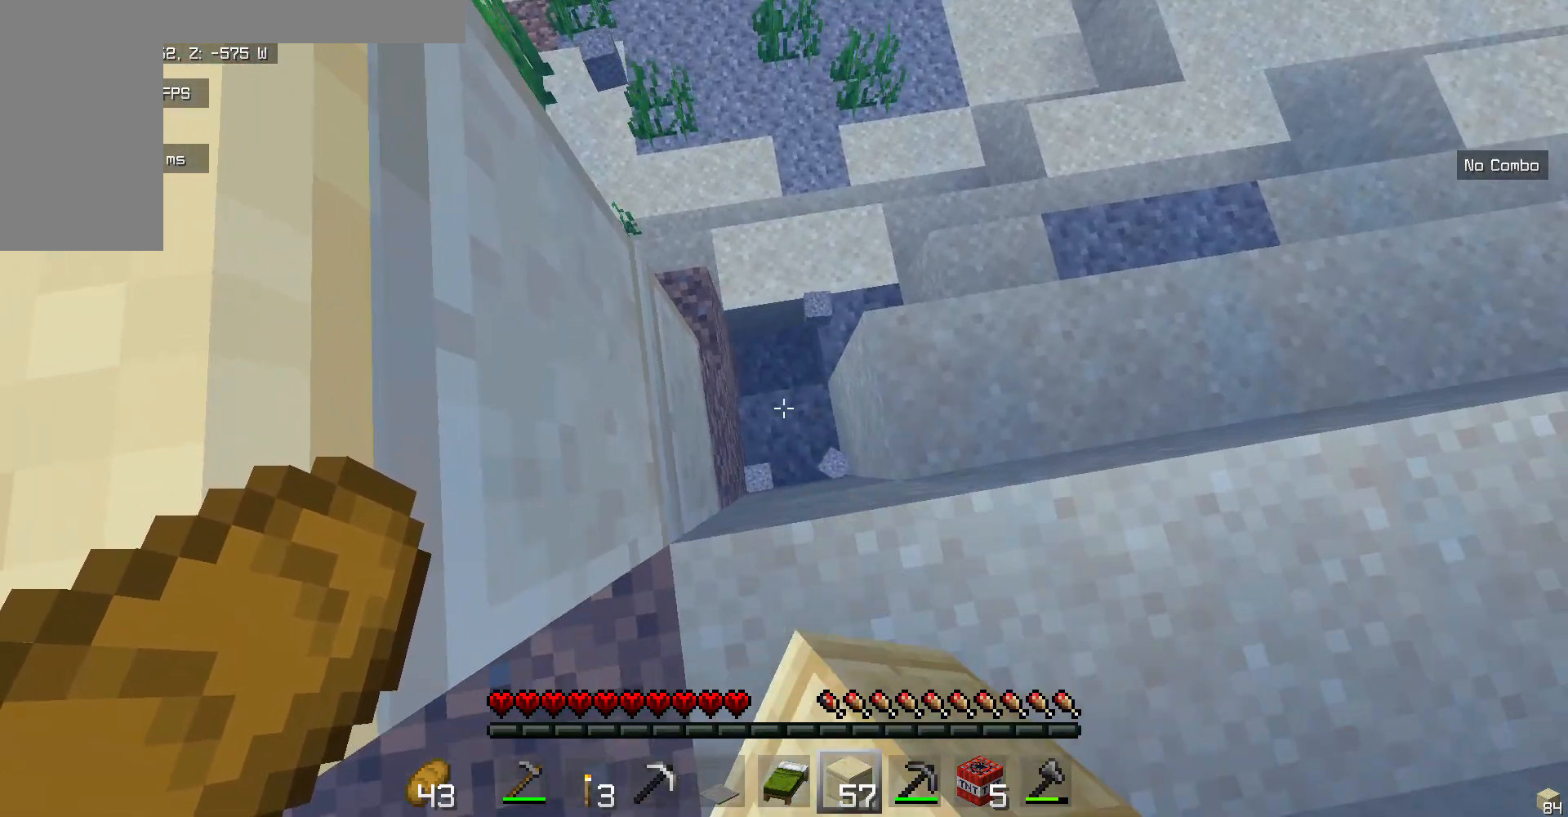
{"keys": [], "mouse": ["left"], "events": []}
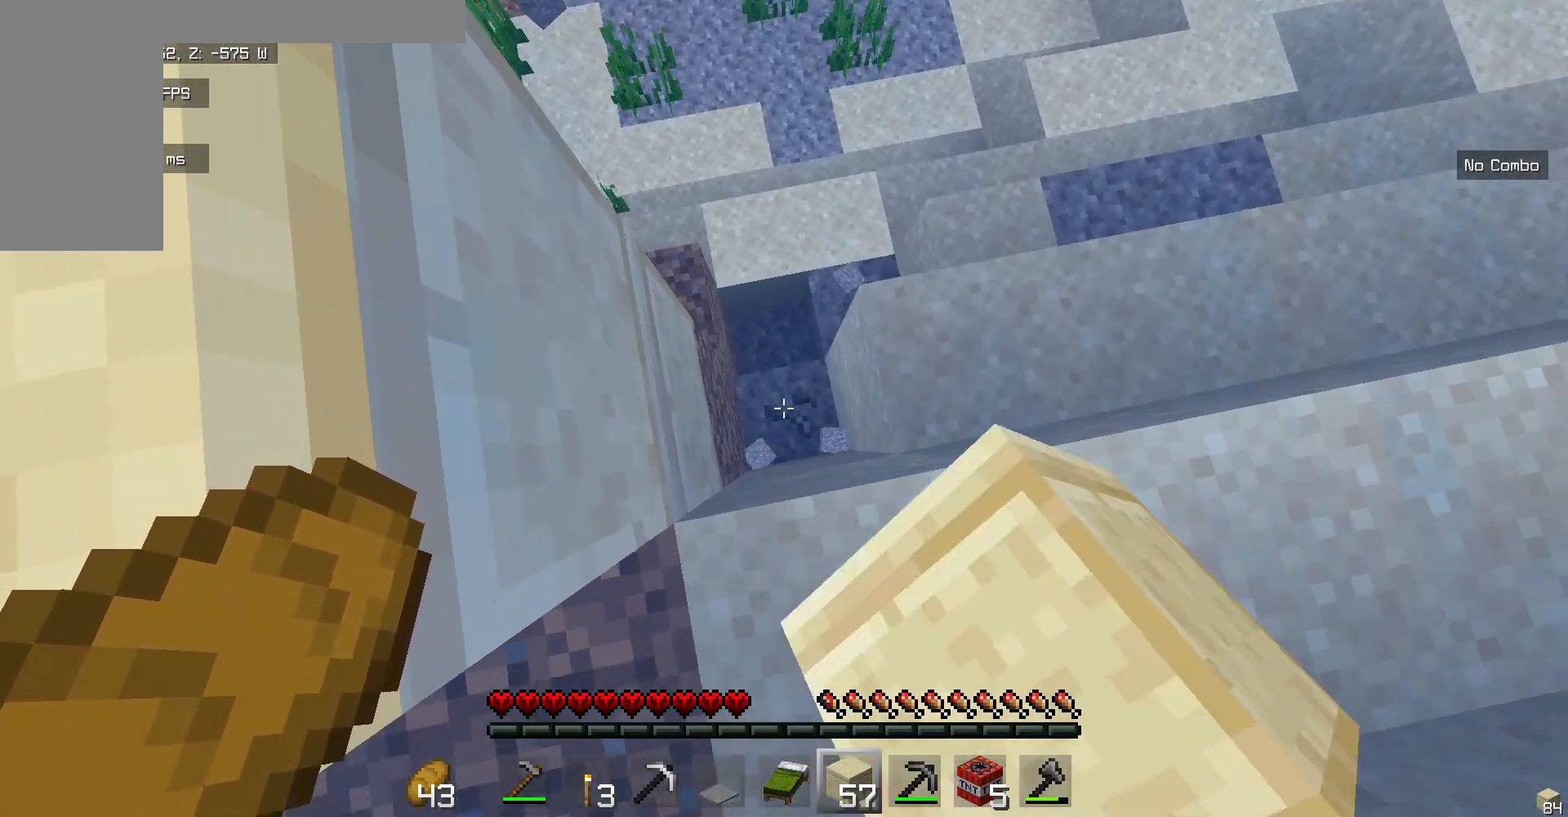
{"keys": [], "mouse": ["left"], "events": []}